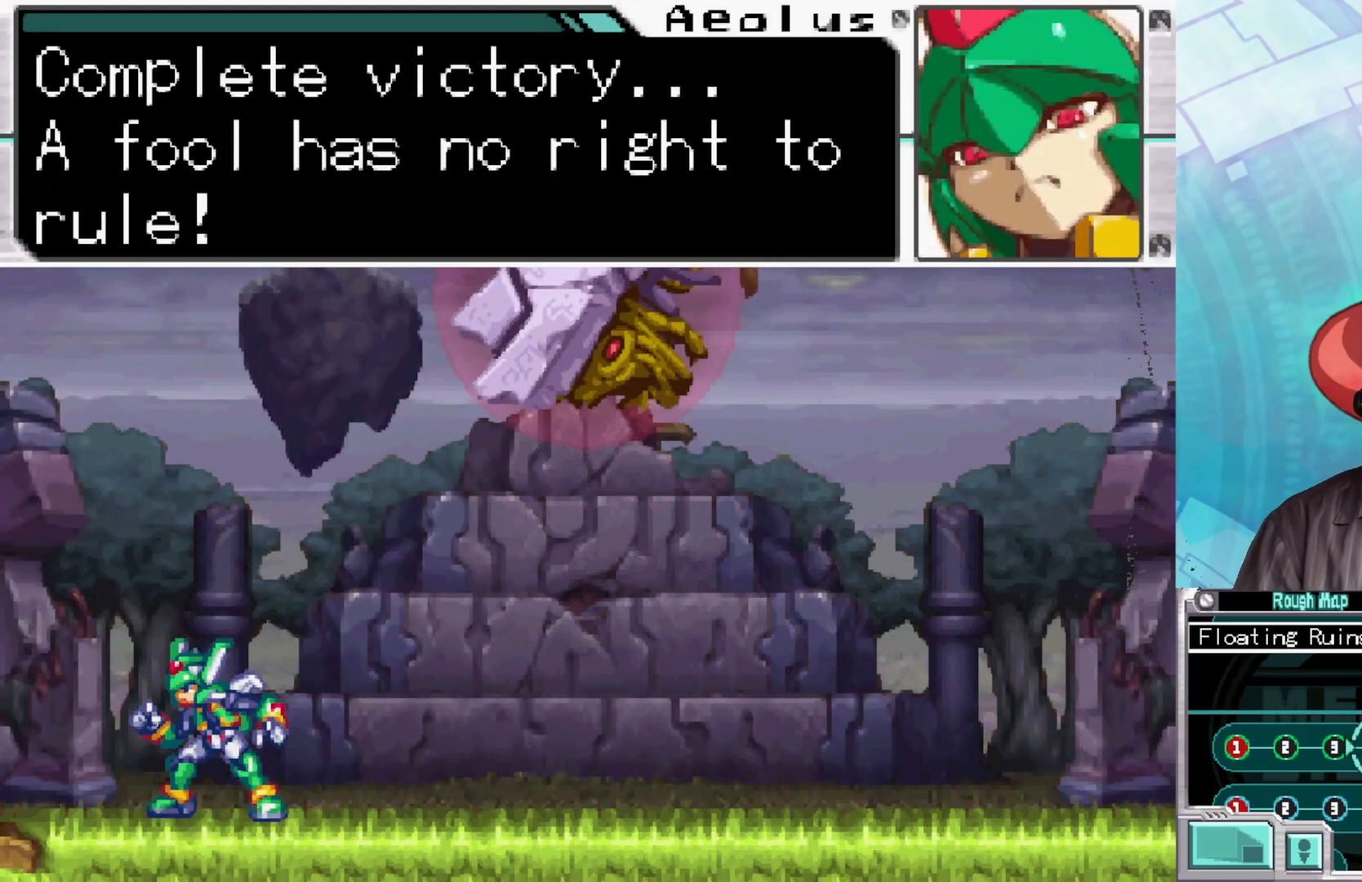
Gameplay with a controller (Xbox layout); each line is a JSON object with the inputs held at the frame after it. "events" lists button and stick changes between this image and that frame as [ms after this image, input, new state], when the widget could be followed in between.
{"buttons": ["A"], "left_stick": "center", "right_stick": "center", "events": [[233, "A", "down"], [350, "A", "up"], [417, "A", "down"]]}
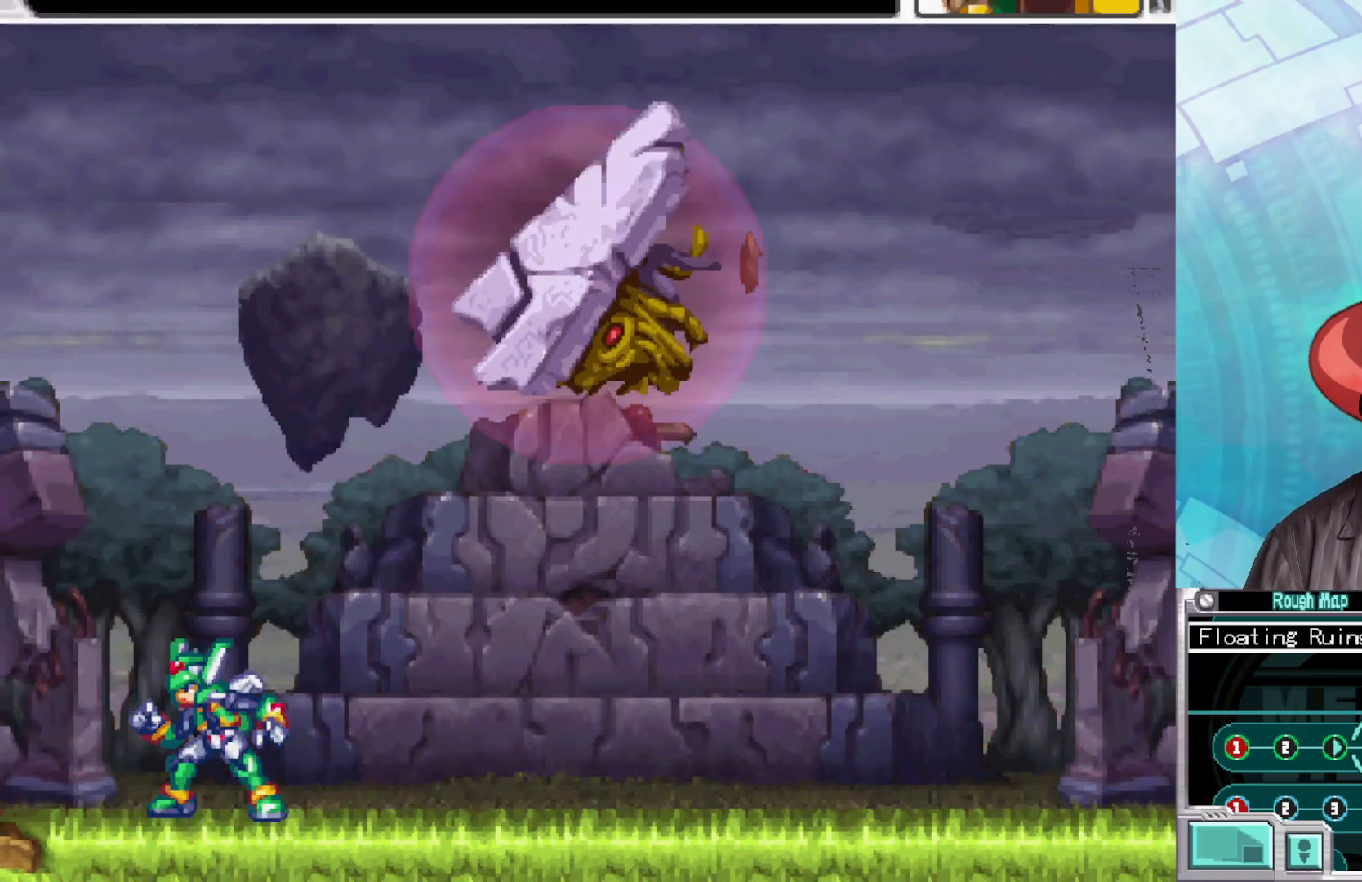
{"buttons": ["A"], "left_stick": "center", "right_stick": "center", "events": [[33, "A", "up"], [100, "A", "down"], [200, "A", "up"], [283, "A", "down"], [400, "A", "up"], [467, "A", "down"]]}
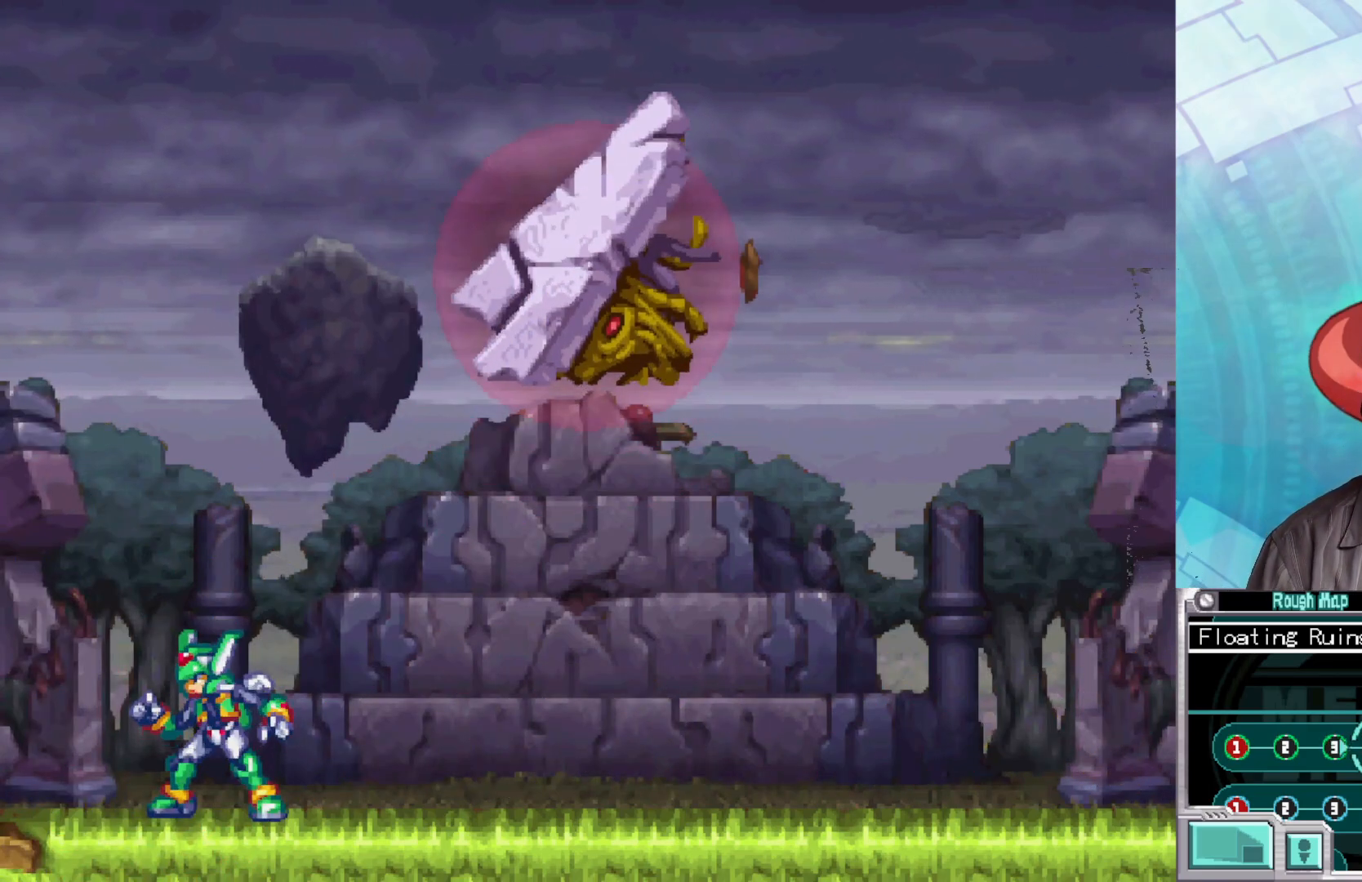
{"buttons": ["A"], "left_stick": "center", "right_stick": "center", "events": [[100, "A", "up"], [167, "A", "down"], [300, "A", "up"], [400, "A", "down"]]}
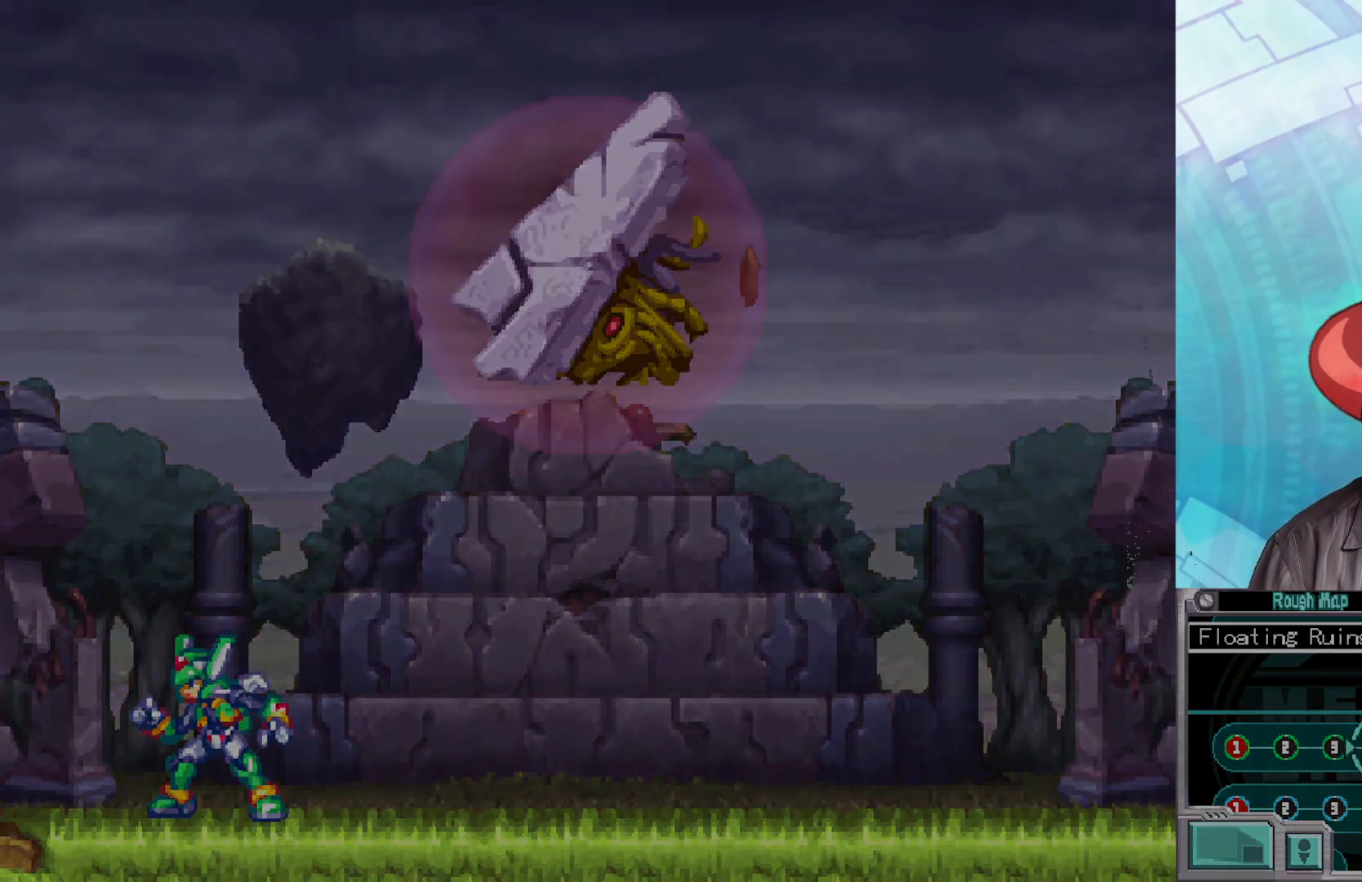
{"buttons": [], "left_stick": "center", "right_stick": "center", "events": [[50, "A", "up"], [100, "A", "down"], [267, "A", "up"]]}
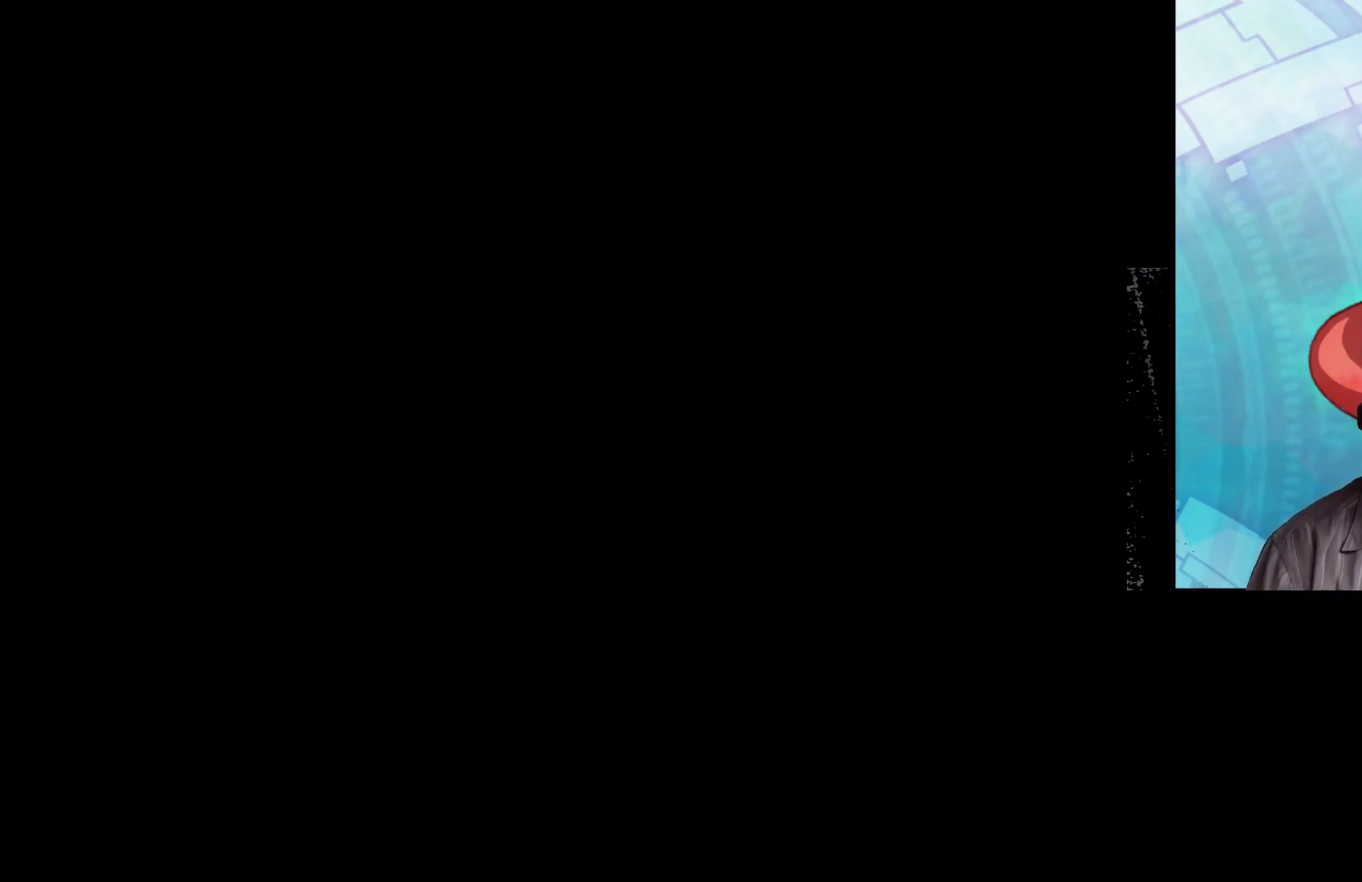
{"buttons": [], "left_stick": "down-right", "right_stick": "center", "events": [[267, "left_stick", "down-right"]]}
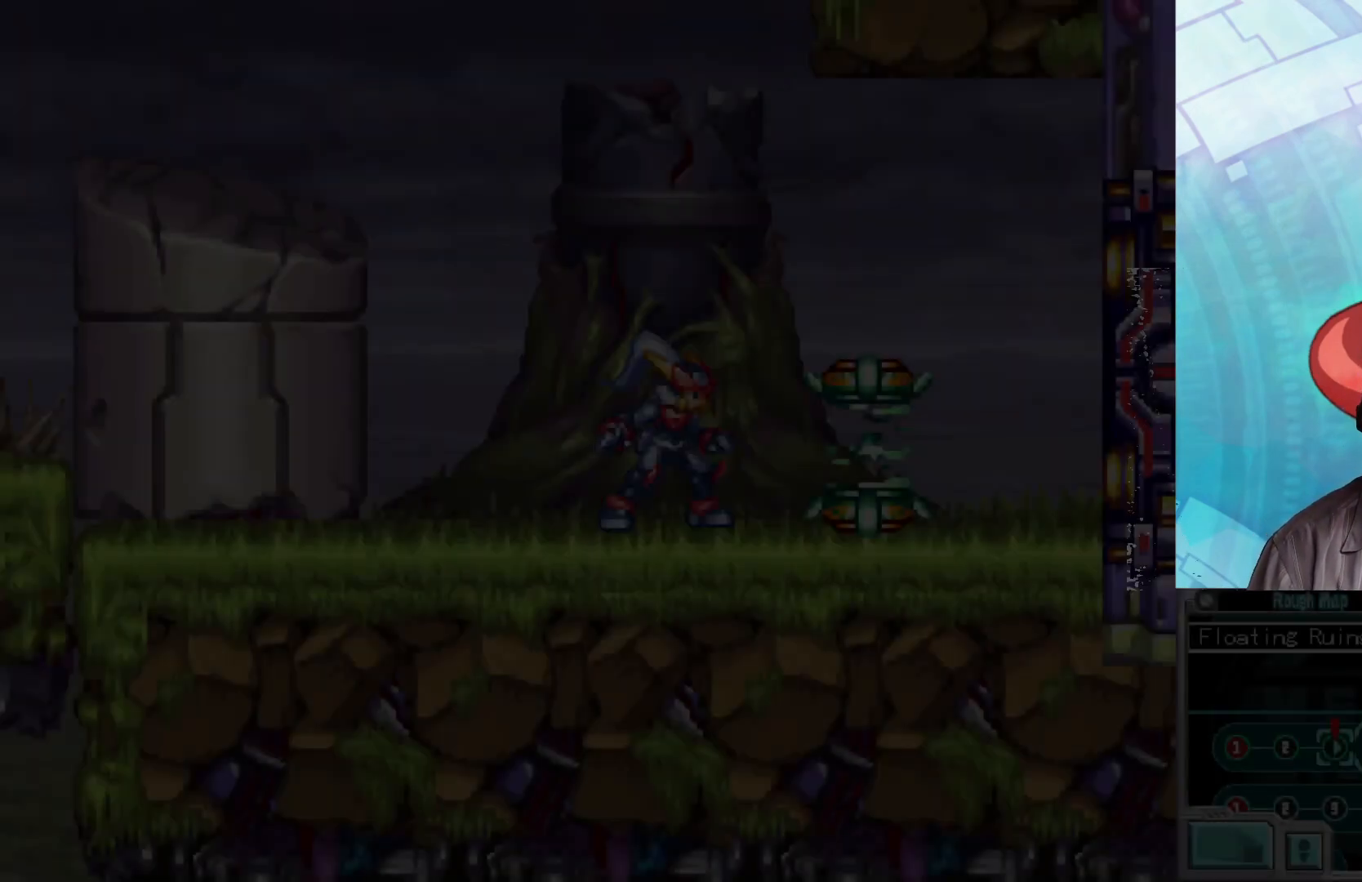
{"buttons": ["B"], "left_stick": "down-right", "right_stick": "center", "events": [[167, "B", "down"], [367, "B", "up"], [467, "B", "down"]]}
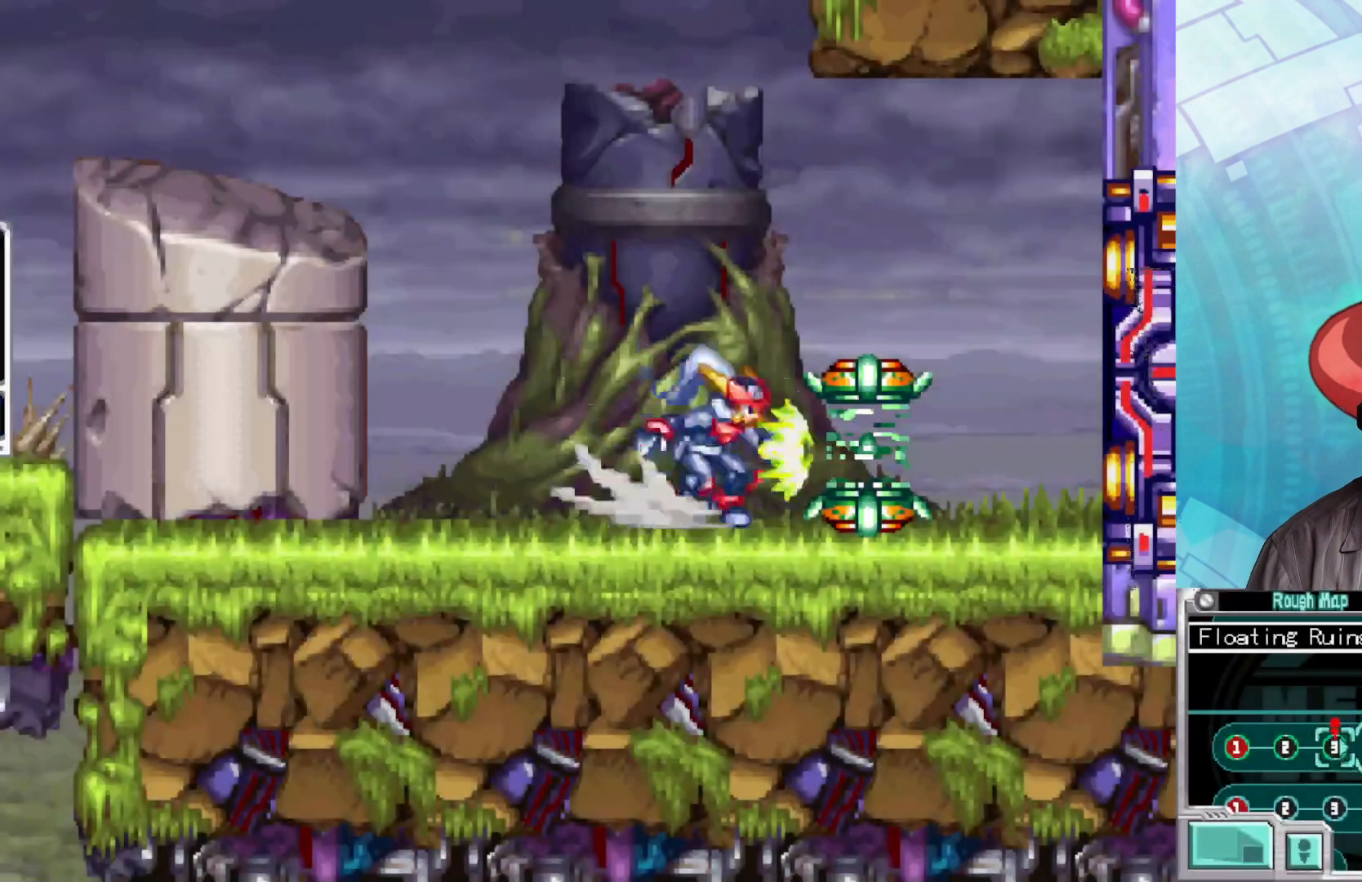
{"buttons": ["B"], "left_stick": "down-right", "right_stick": "center", "events": []}
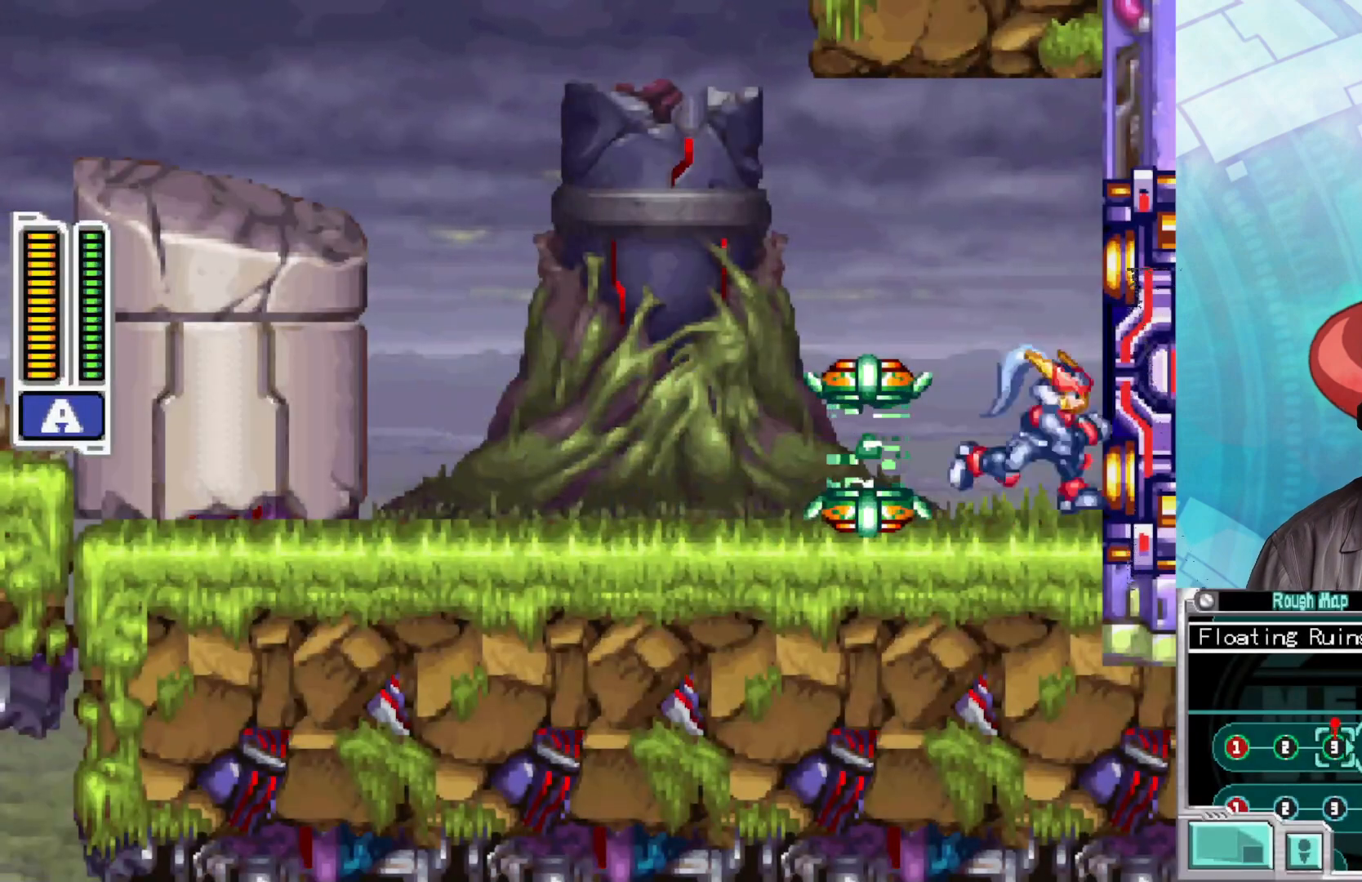
{"buttons": [], "left_stick": "center", "right_stick": "center", "events": [[233, "left_stick", "center"], [283, "B", "up"]]}
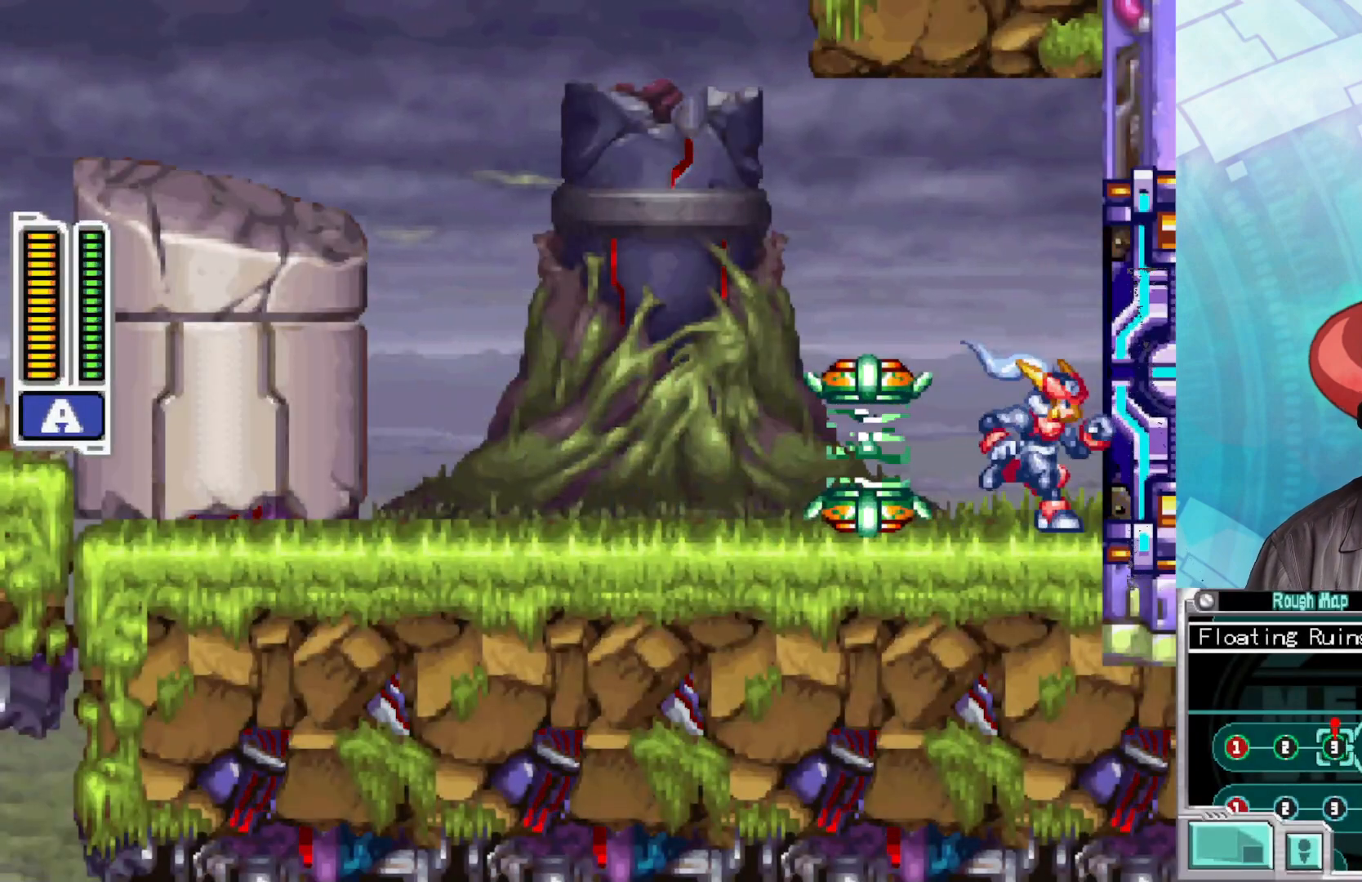
{"buttons": [], "left_stick": "center", "right_stick": "center", "events": []}
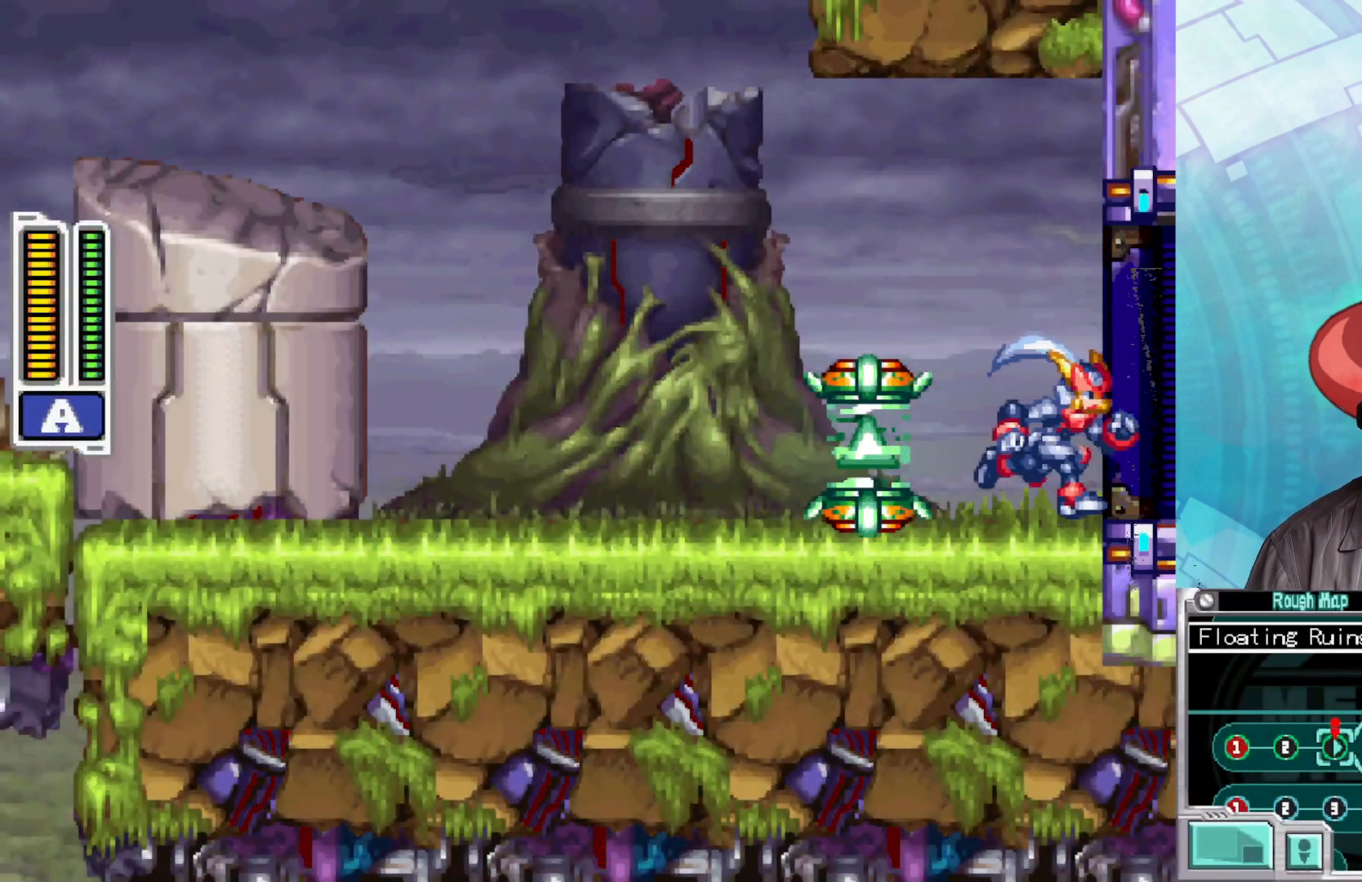
{"buttons": [], "left_stick": "right", "right_stick": "center", "events": [[167, "left_stick", "right"]]}
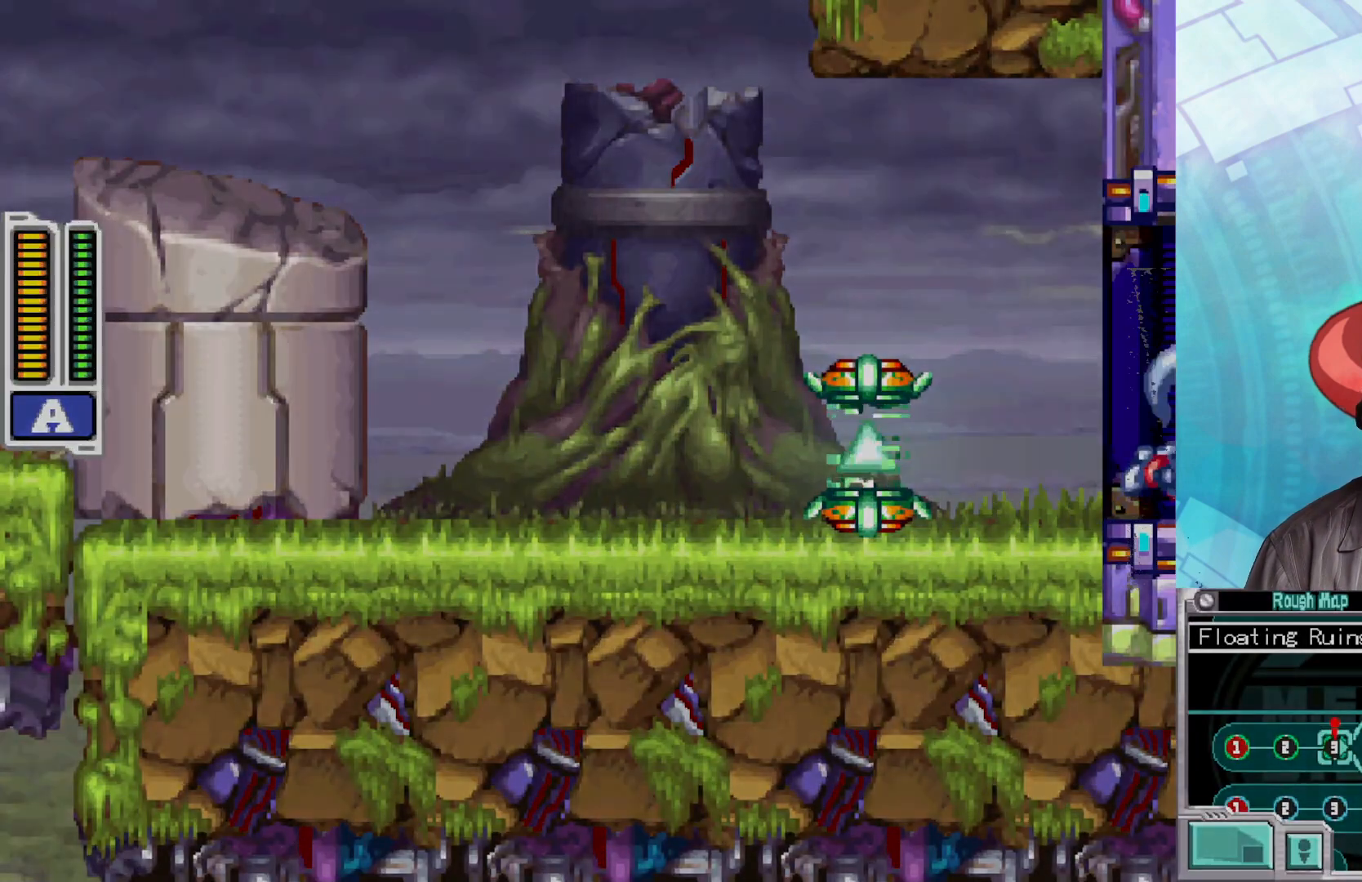
{"buttons": [], "left_stick": "right", "right_stick": "center", "events": []}
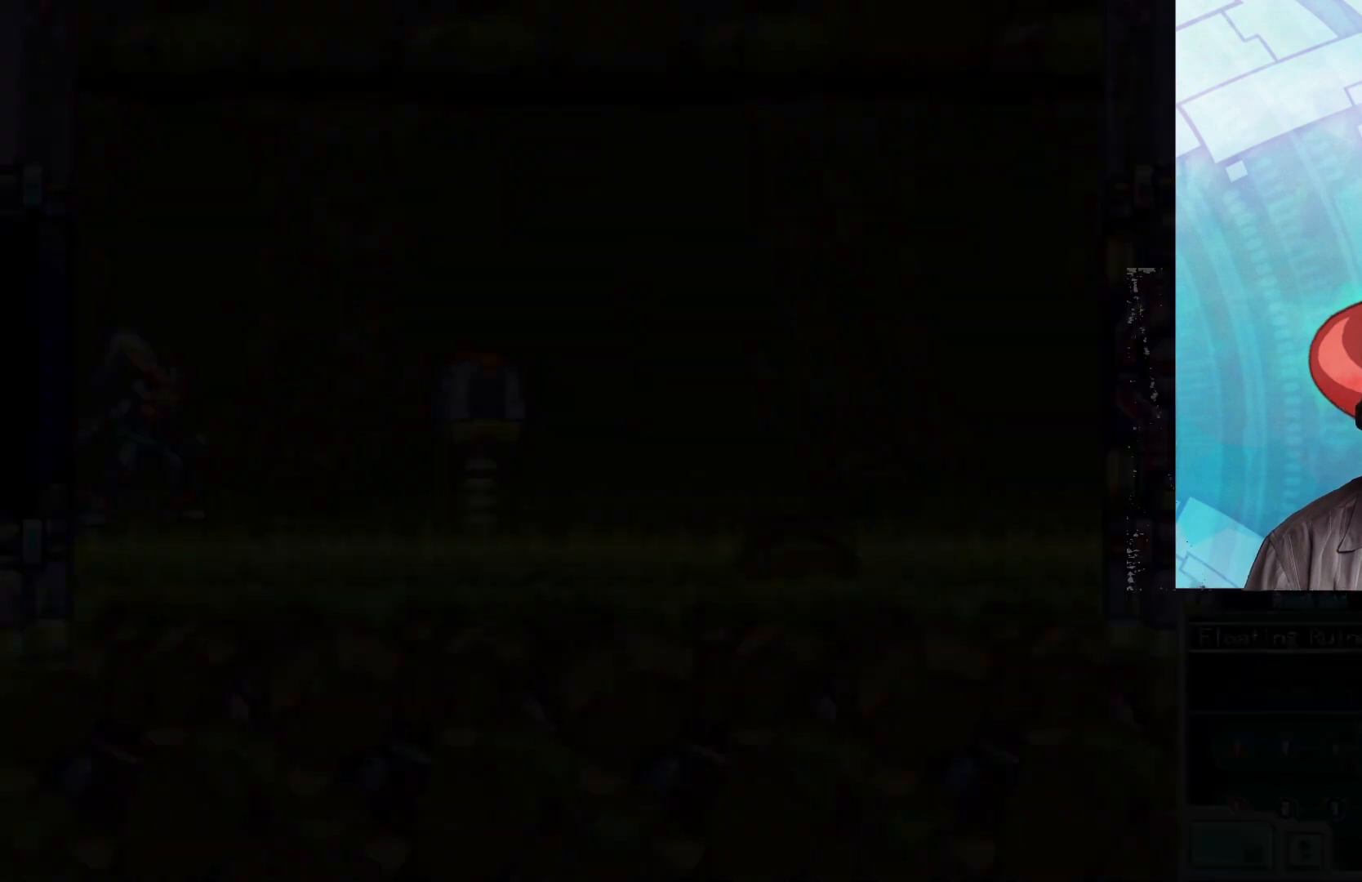
{"buttons": [], "left_stick": "right", "right_stick": "center", "events": []}
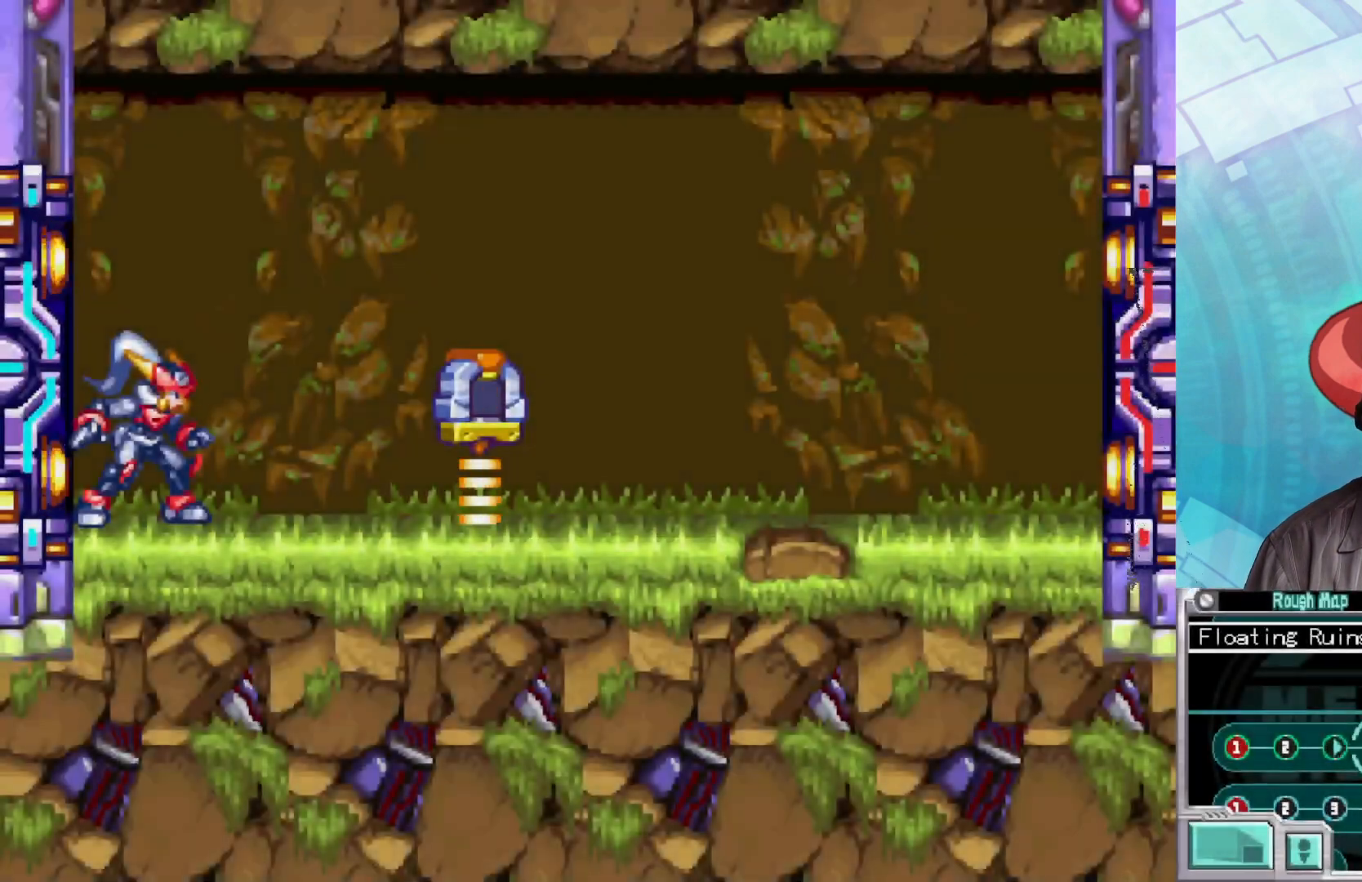
{"buttons": ["A", "B"], "left_stick": "right", "right_stick": "center", "events": [[200, "B", "down"], [333, "A", "down"]]}
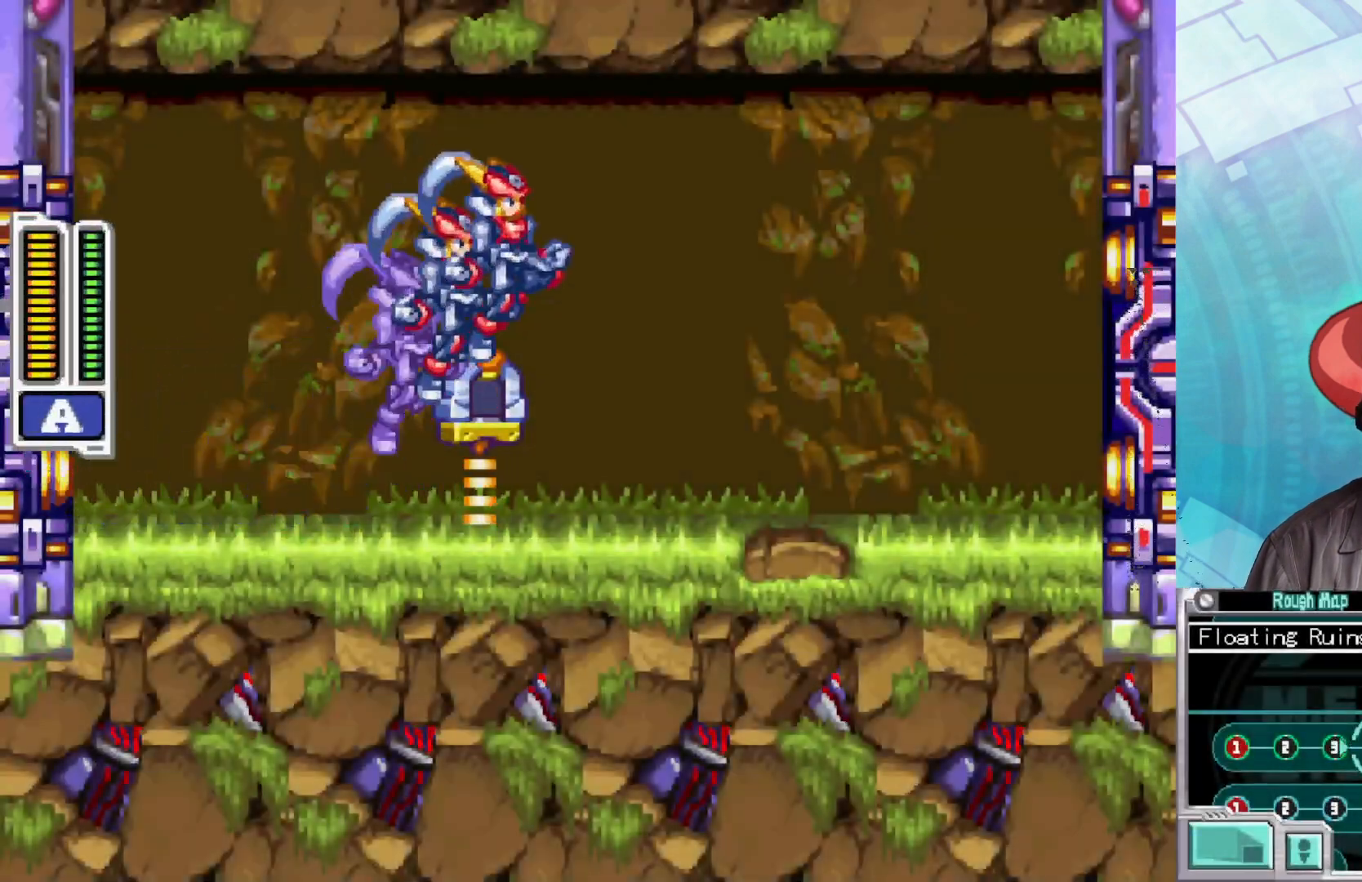
{"buttons": [], "left_stick": "right", "right_stick": "center", "events": [[133, "A", "up"], [200, "B", "up"]]}
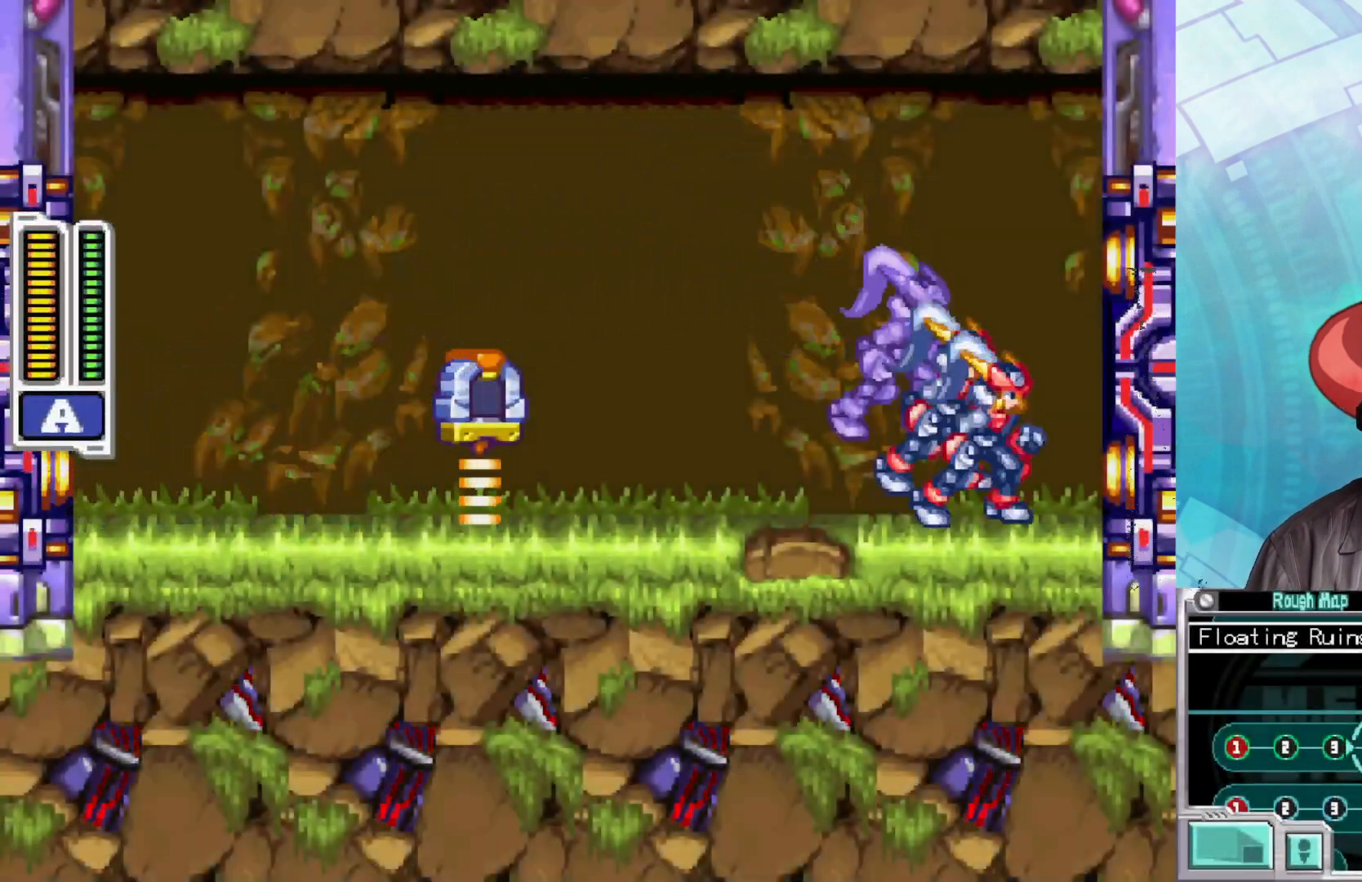
{"buttons": [], "left_stick": "center", "right_stick": "center", "events": [[500, "left_stick", "center"]]}
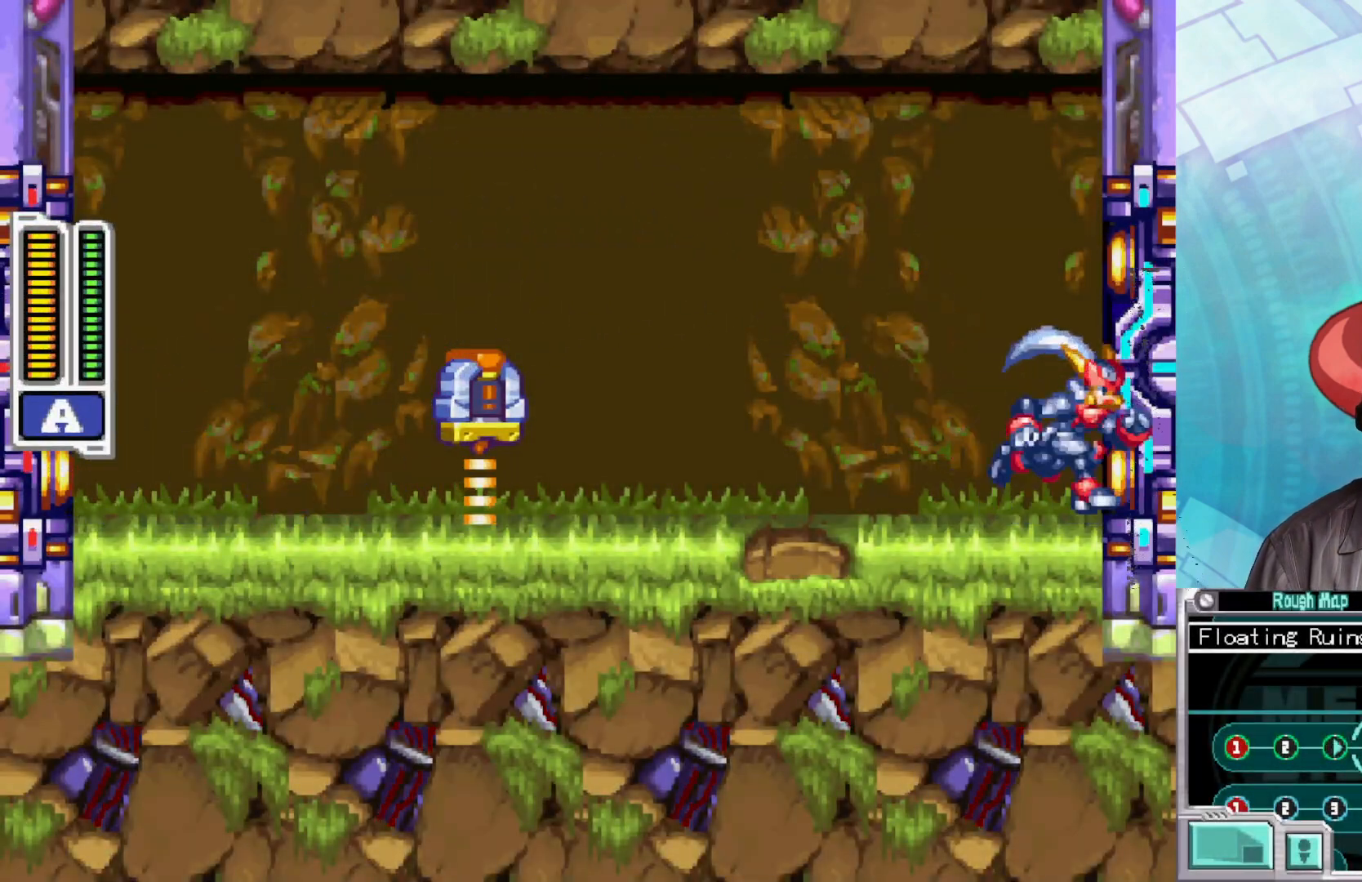
{"buttons": [], "left_stick": "center", "right_stick": "center", "events": []}
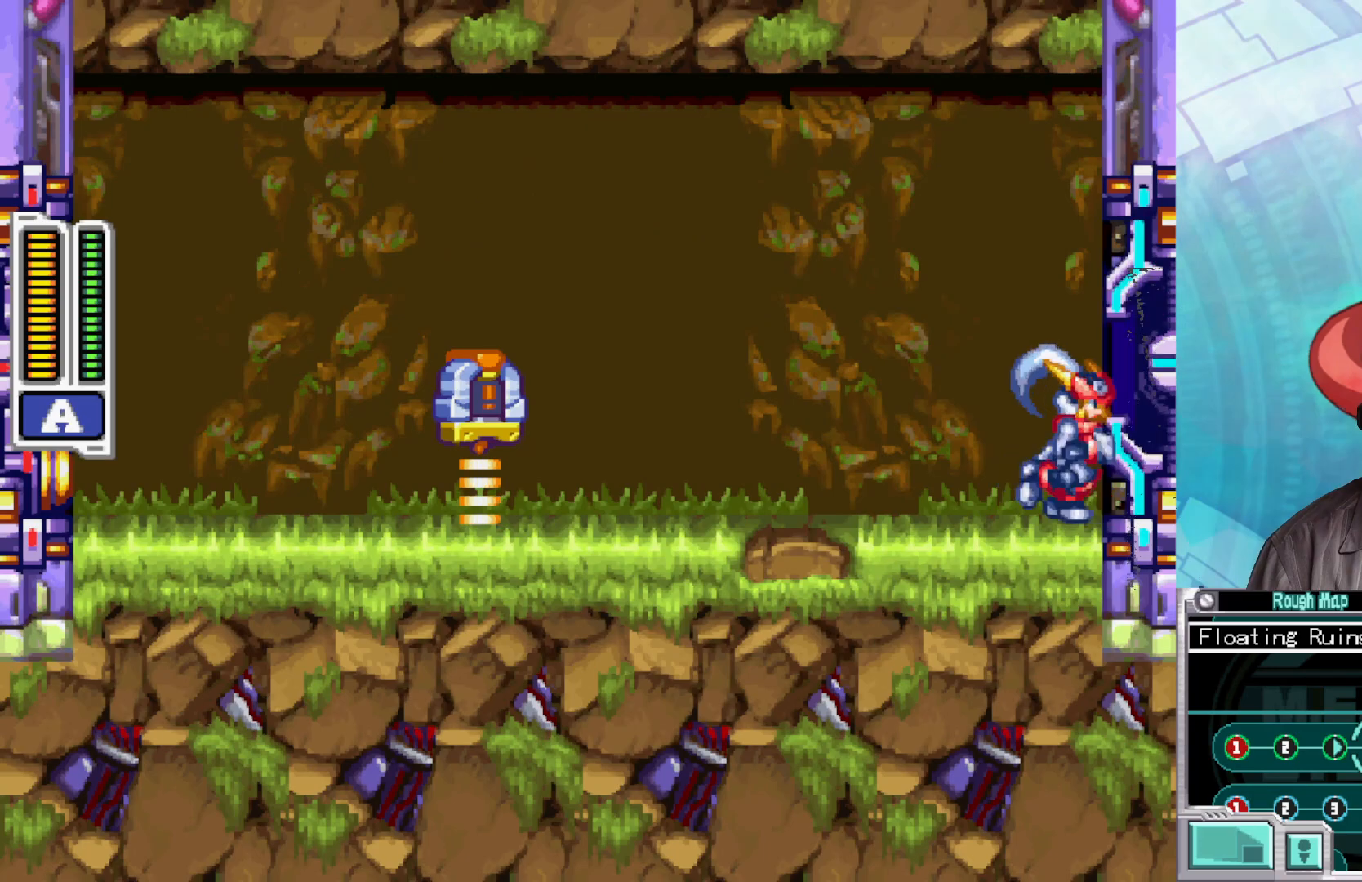
{"buttons": [], "left_stick": "center", "right_stick": "center", "events": []}
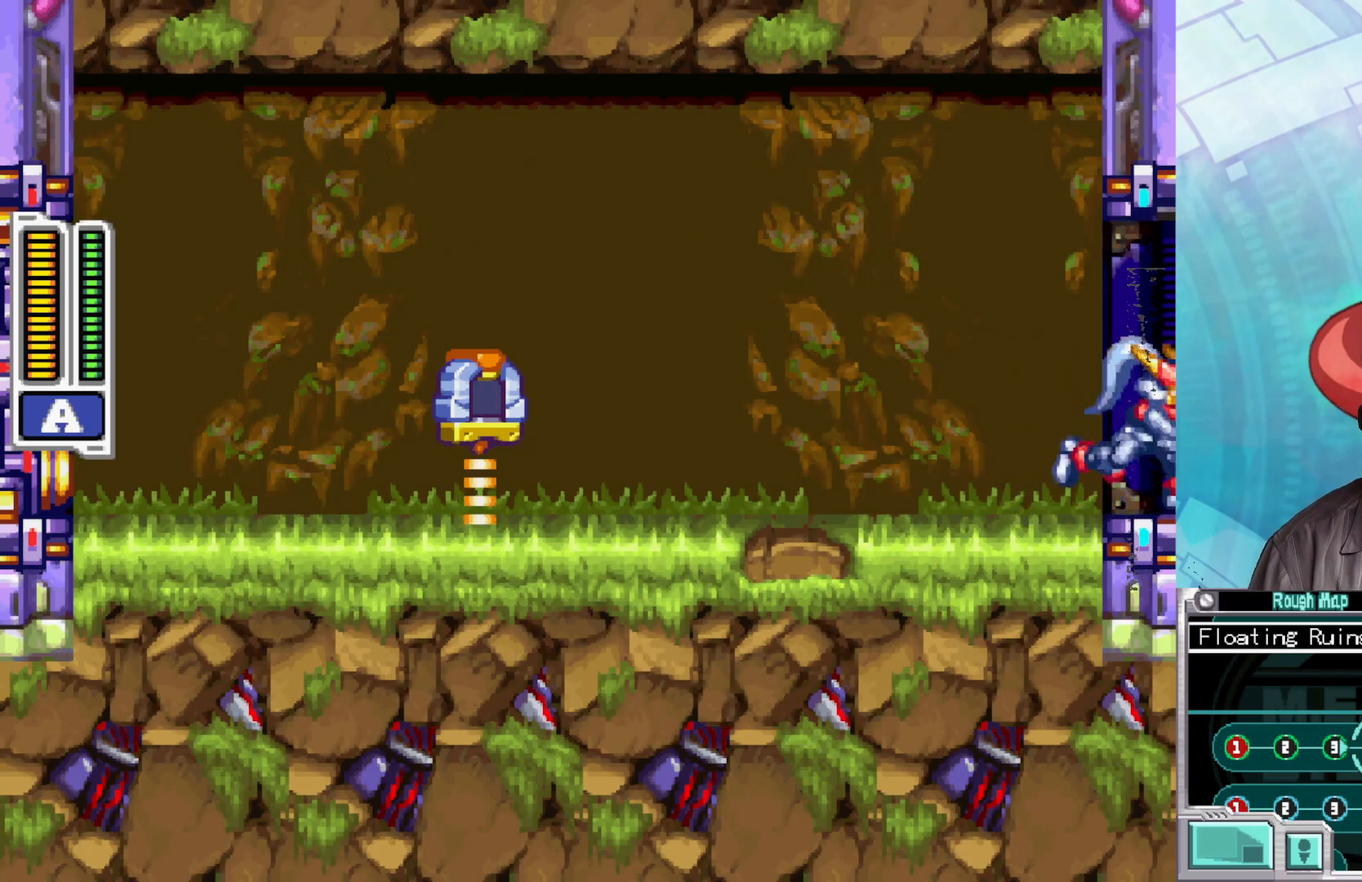
{"buttons": [], "left_stick": "center", "right_stick": "center", "events": []}
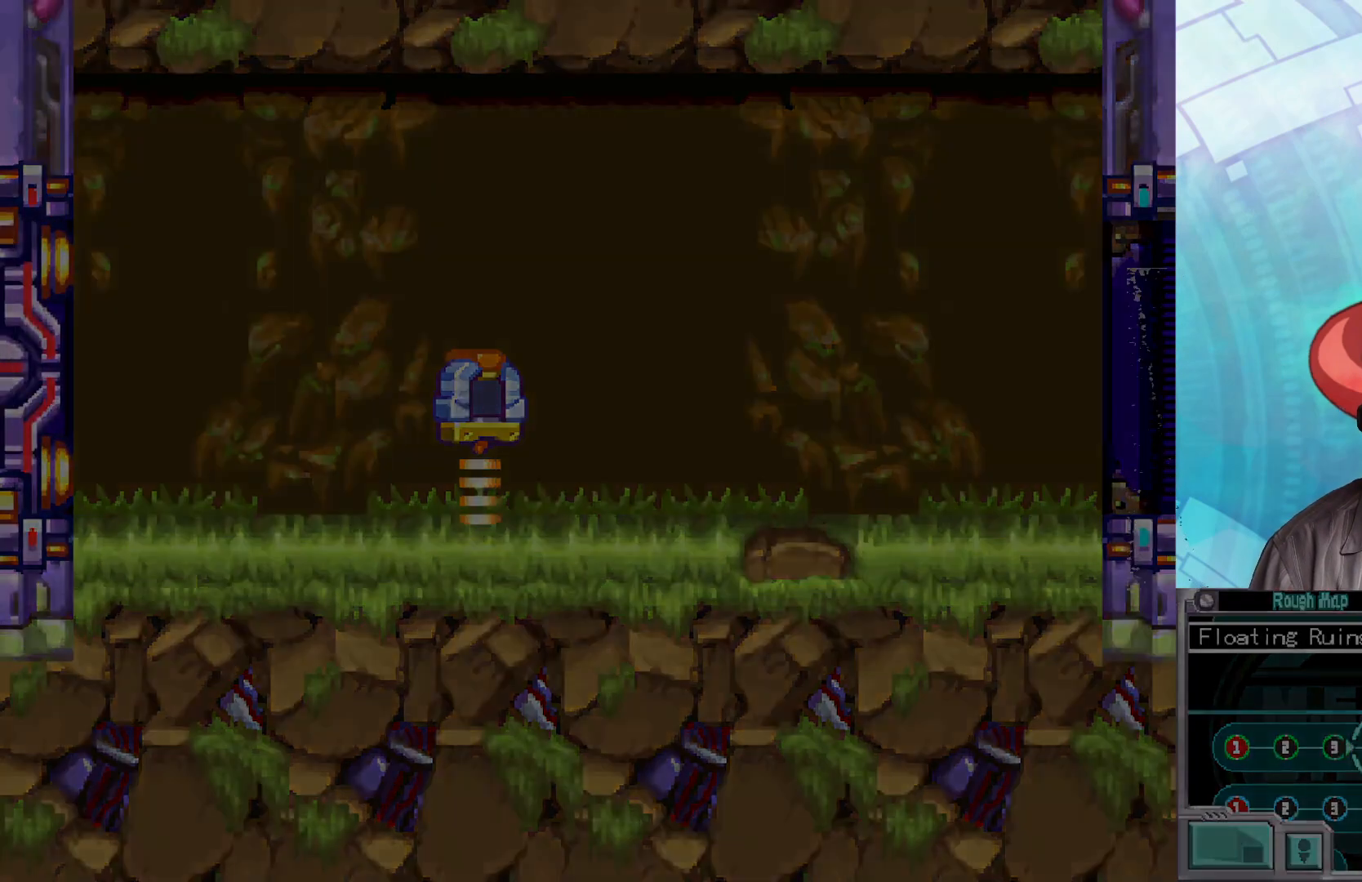
{"buttons": [], "left_stick": "center", "right_stick": "center", "events": []}
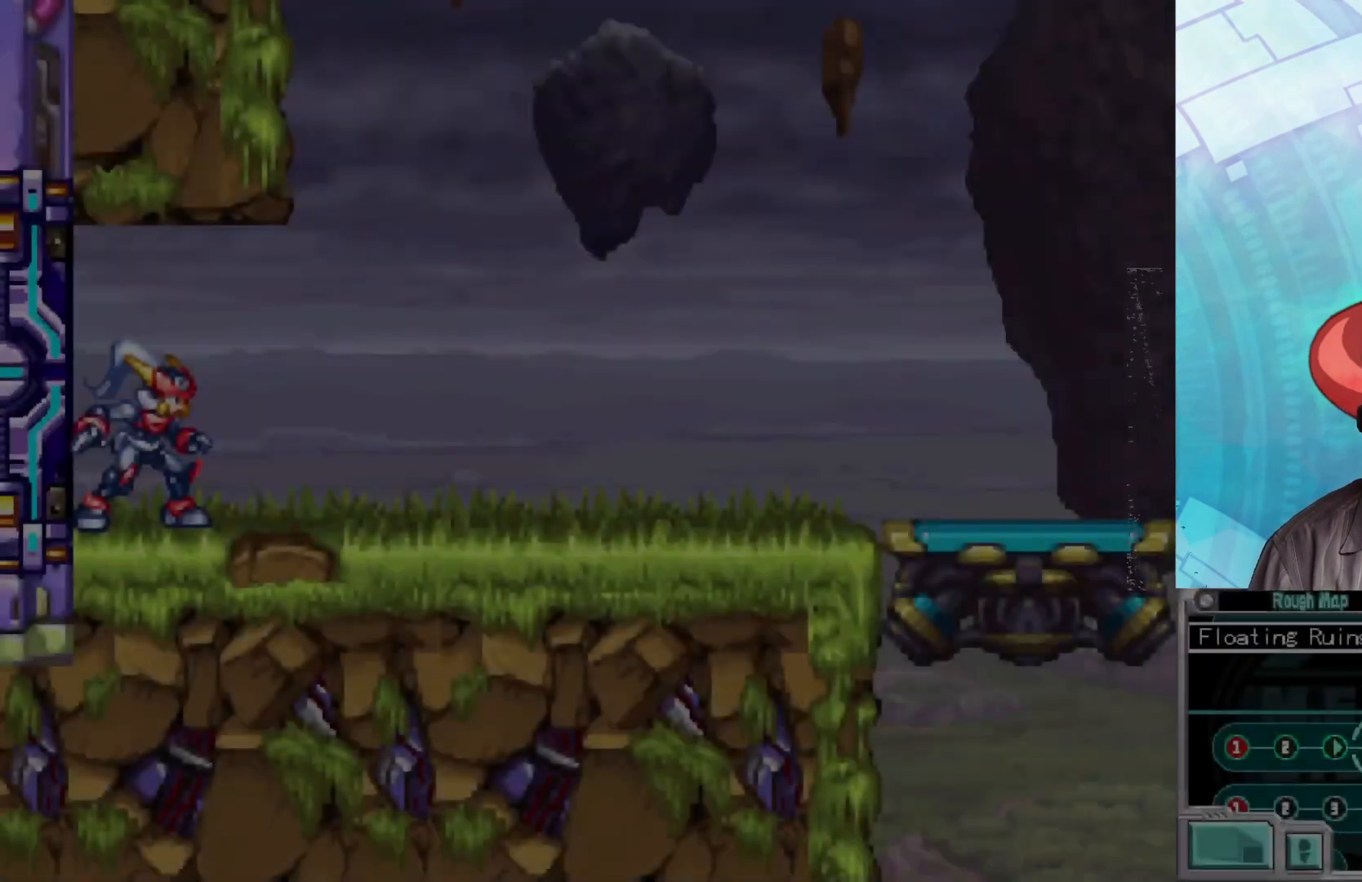
{"buttons": ["B"], "left_stick": "down-right", "right_stick": "center", "events": [[317, "left_stick", "down-right"], [483, "B", "down"]]}
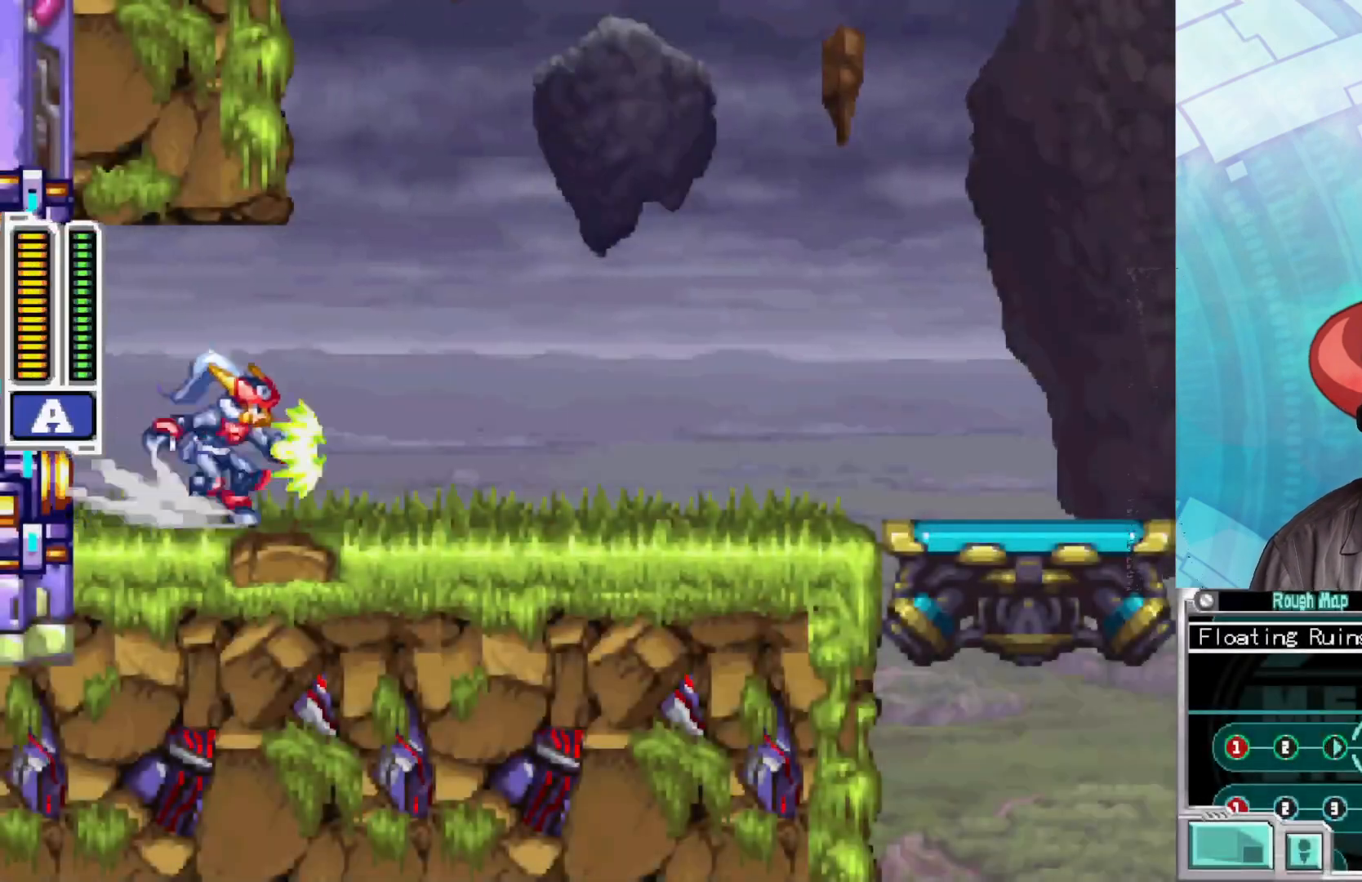
{"buttons": ["A", "B"], "left_stick": "right", "right_stick": "center", "events": [[33, "left_stick", "right"], [217, "A", "down"]]}
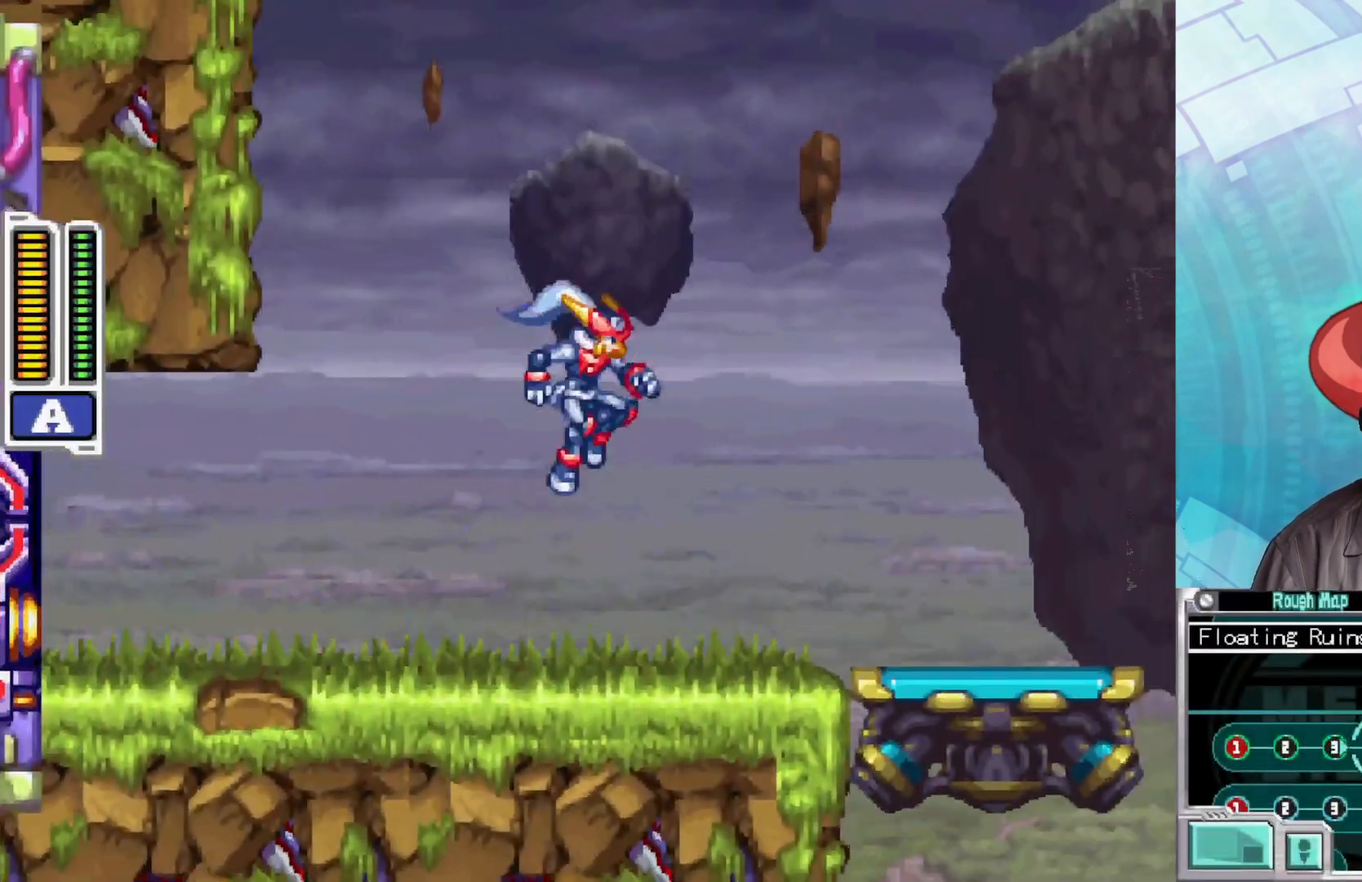
{"buttons": ["START"], "left_stick": "center", "right_stick": "center", "events": [[167, "A", "up"], [167, "B", "up"], [300, "left_stick", "center"], [417, "START", "down"]]}
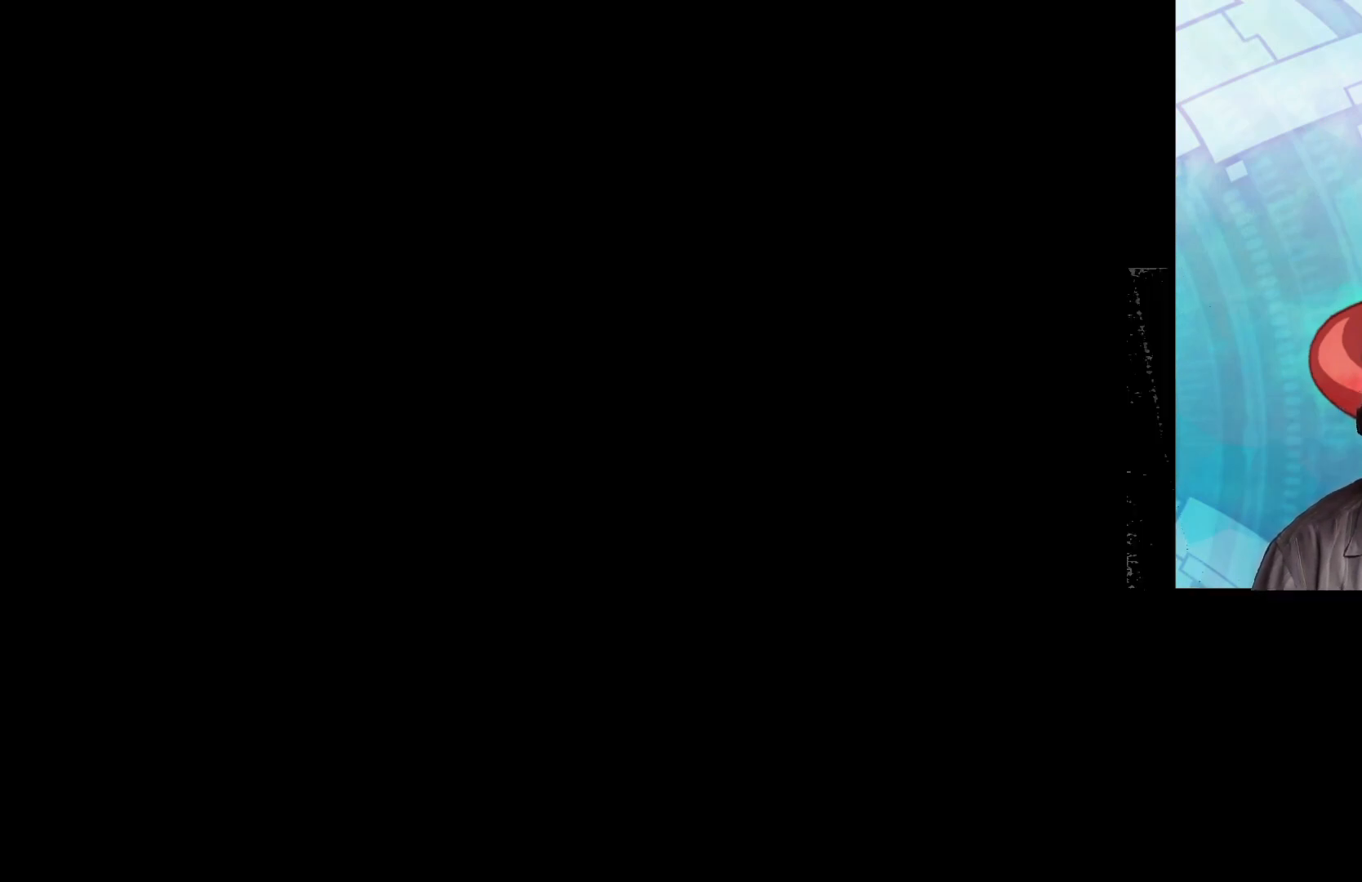
{"buttons": [], "left_stick": "center", "right_stick": "center", "events": [[167, "START", "up"]]}
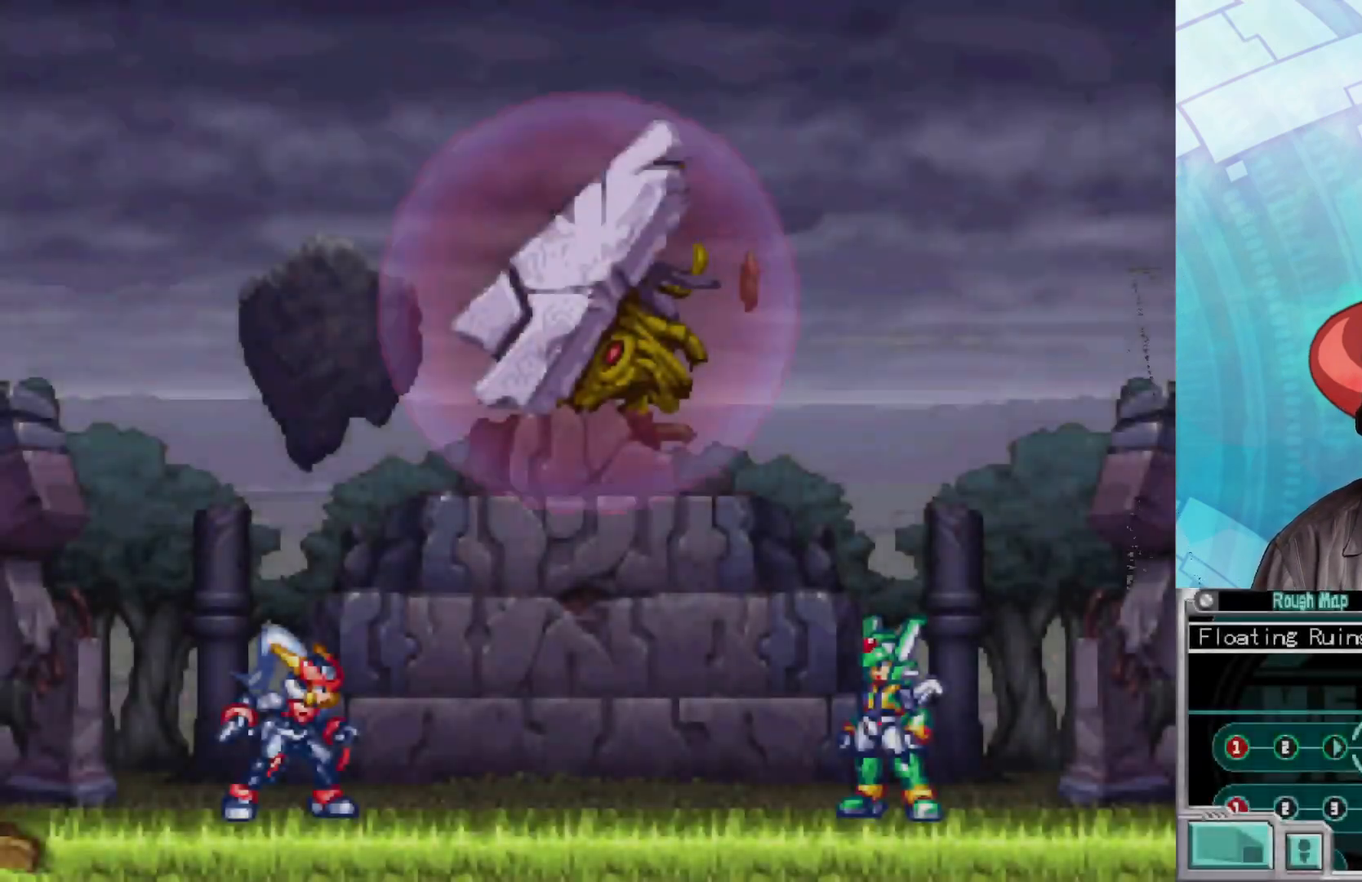
{"buttons": [], "left_stick": "center", "right_stick": "center", "events": []}
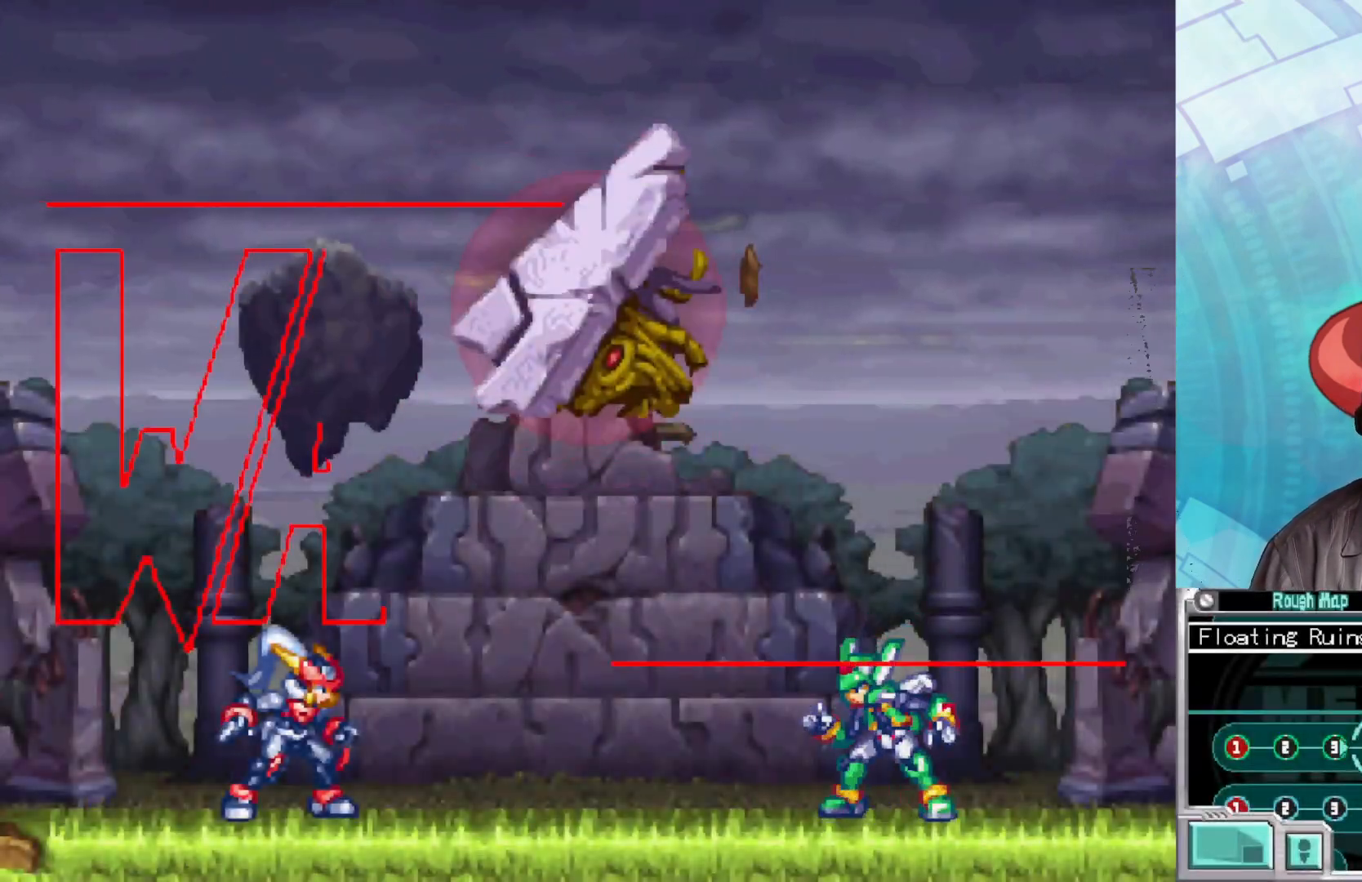
{"buttons": [], "left_stick": "center", "right_stick": "center", "events": []}
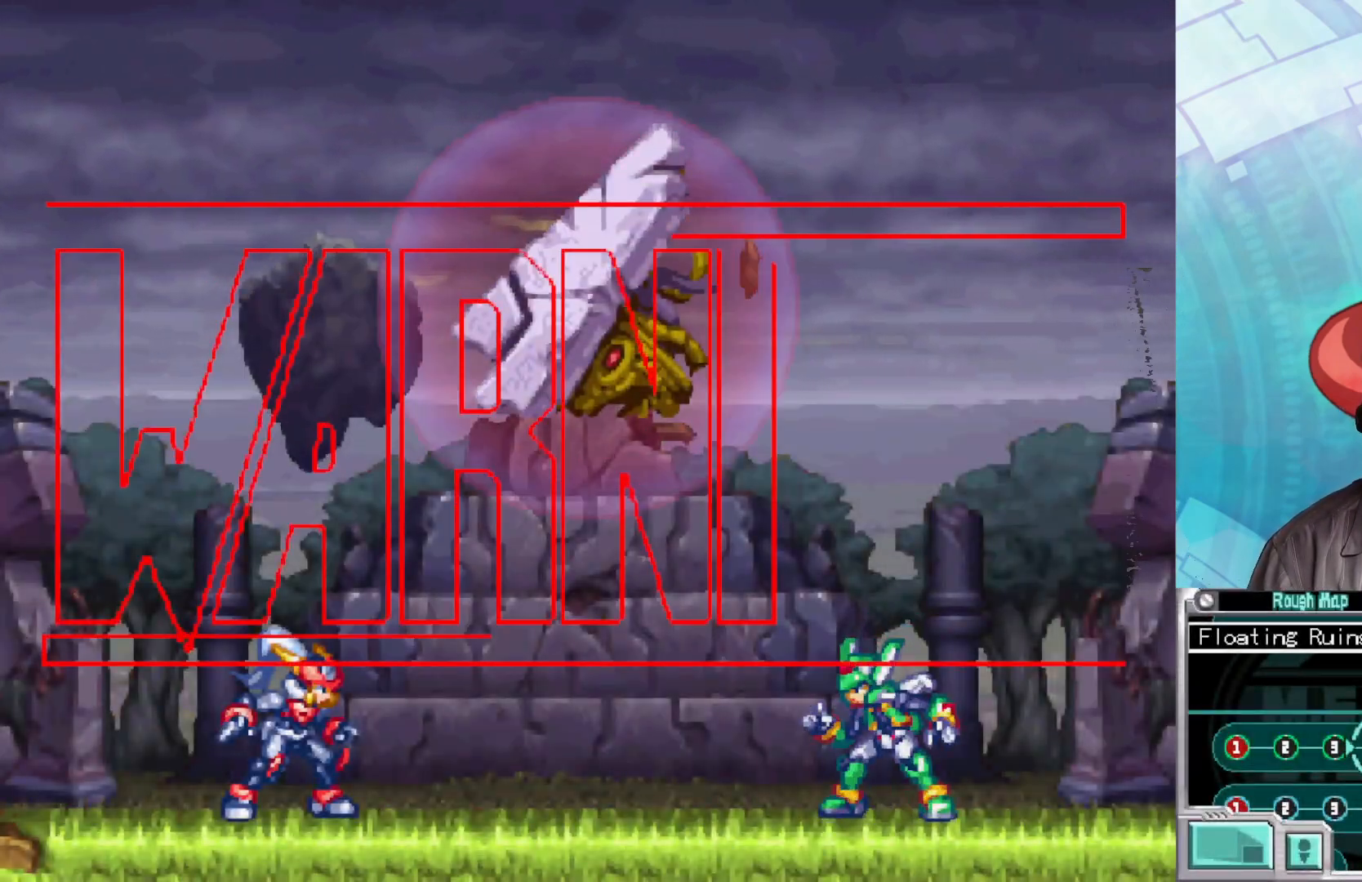
{"buttons": [], "left_stick": "center", "right_stick": "center", "events": []}
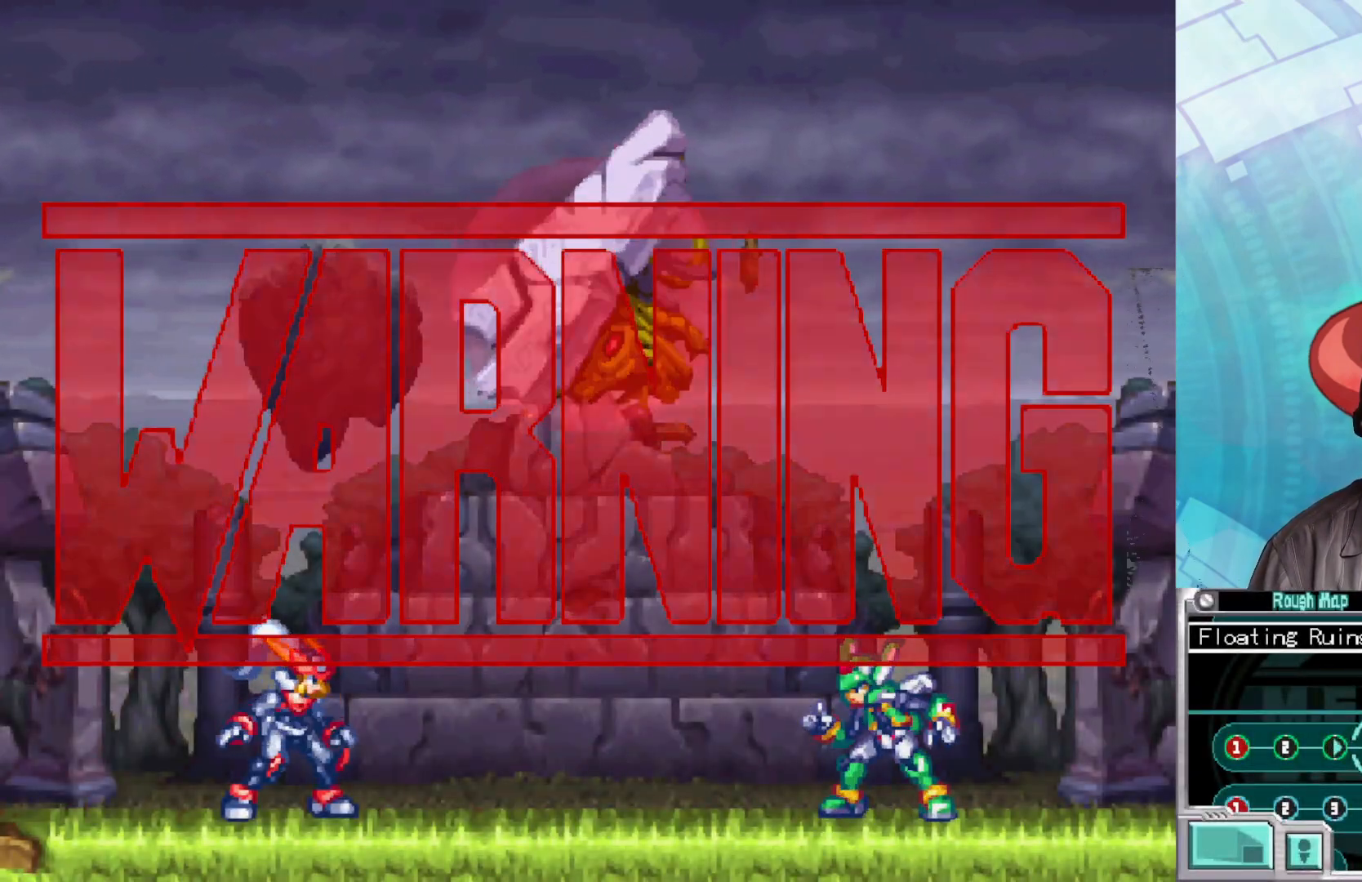
{"buttons": ["START"], "left_stick": "center", "right_stick": "center", "events": [[17, "X", "down"], [183, "X", "up"], [400, "START", "down"]]}
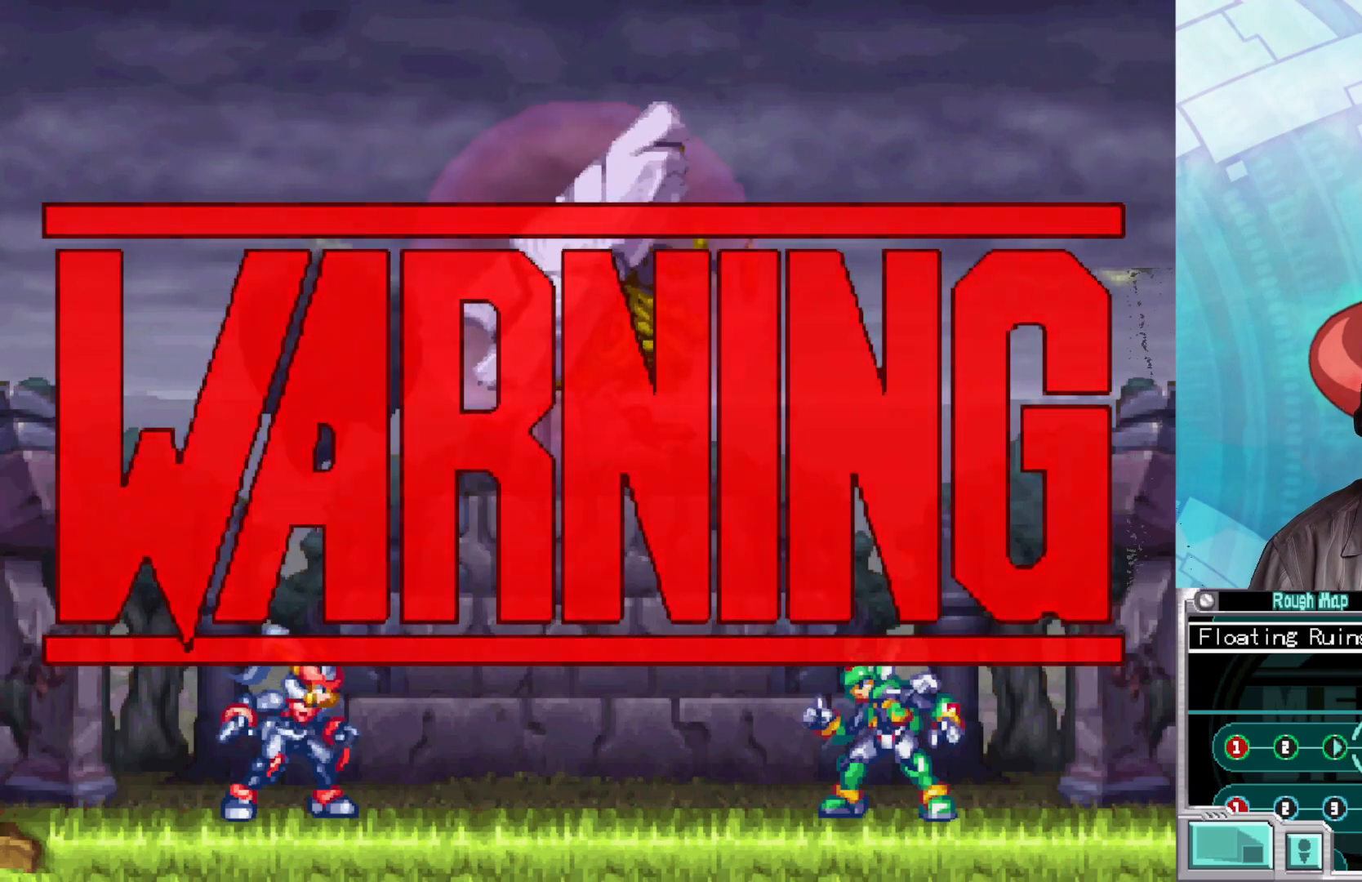
{"buttons": ["START"], "left_stick": "center", "right_stick": "center", "events": [[133, "START", "up"], [367, "START", "down"]]}
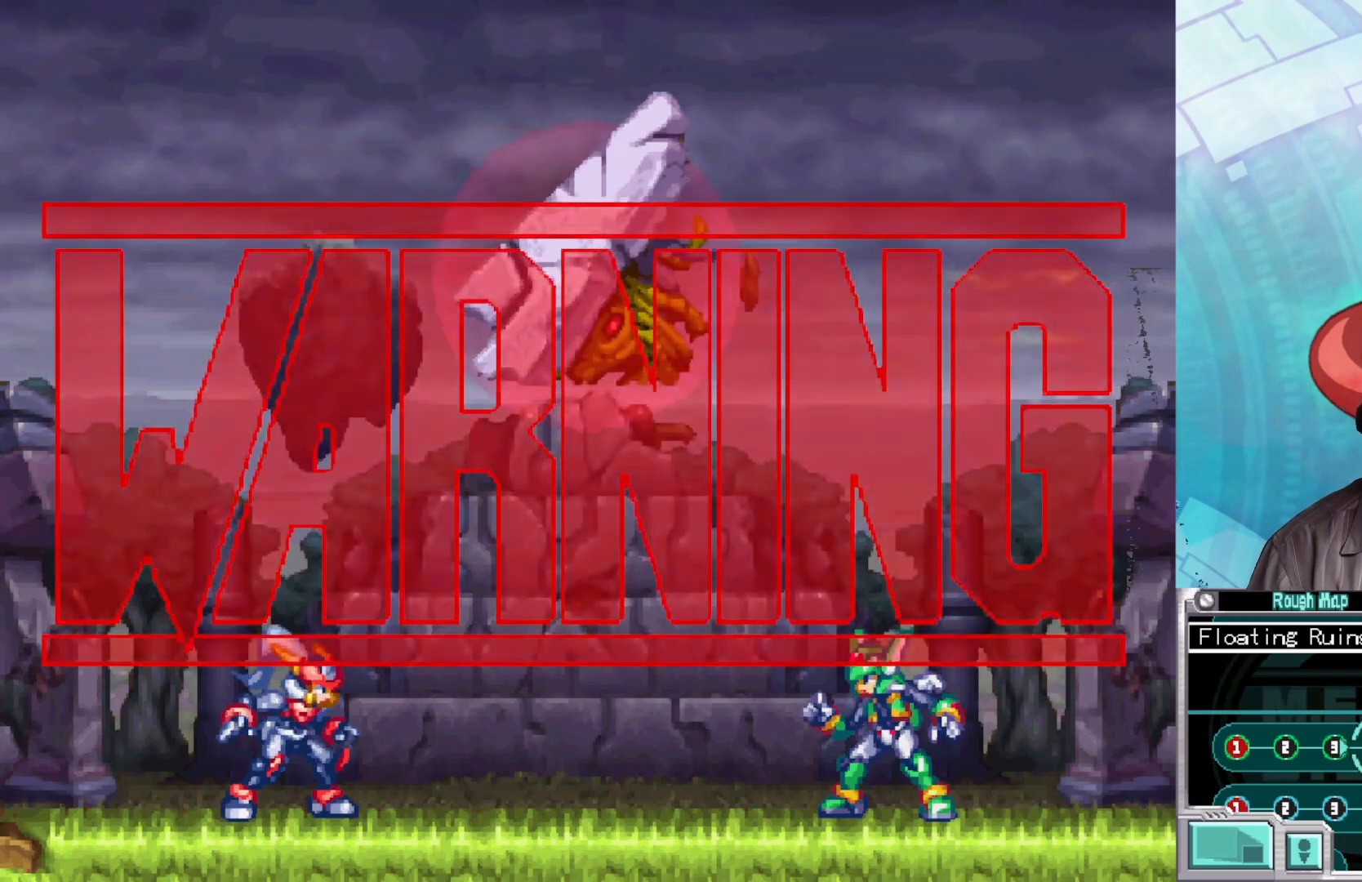
{"buttons": [], "left_stick": "center", "right_stick": "center", "events": [[33, "START", "up"], [250, "START", "down"], [417, "START", "up"]]}
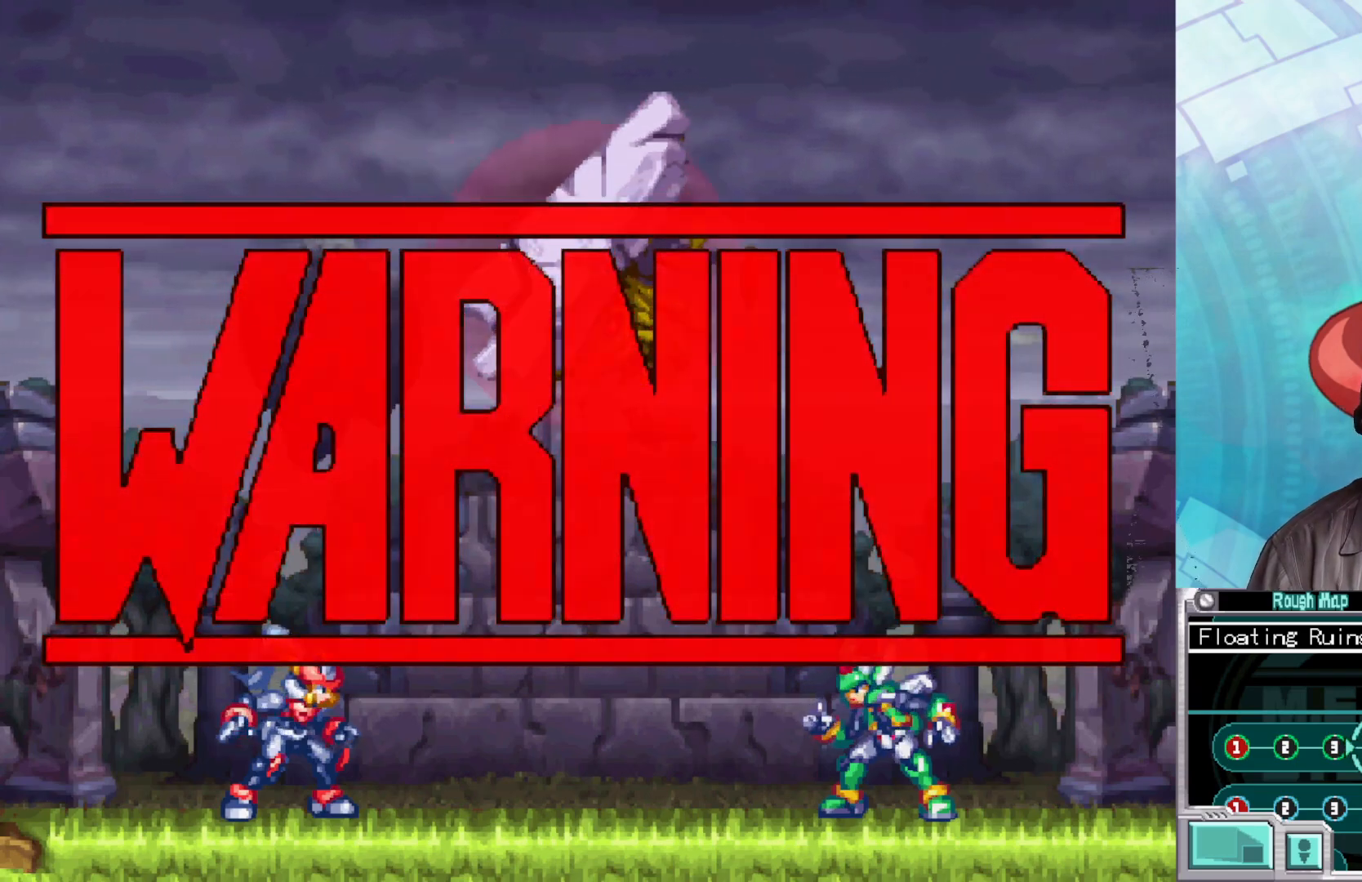
{"buttons": ["START"], "left_stick": "center", "right_stick": "center", "events": [[150, "START", "down"], [300, "START", "up"], [500, "START", "down"]]}